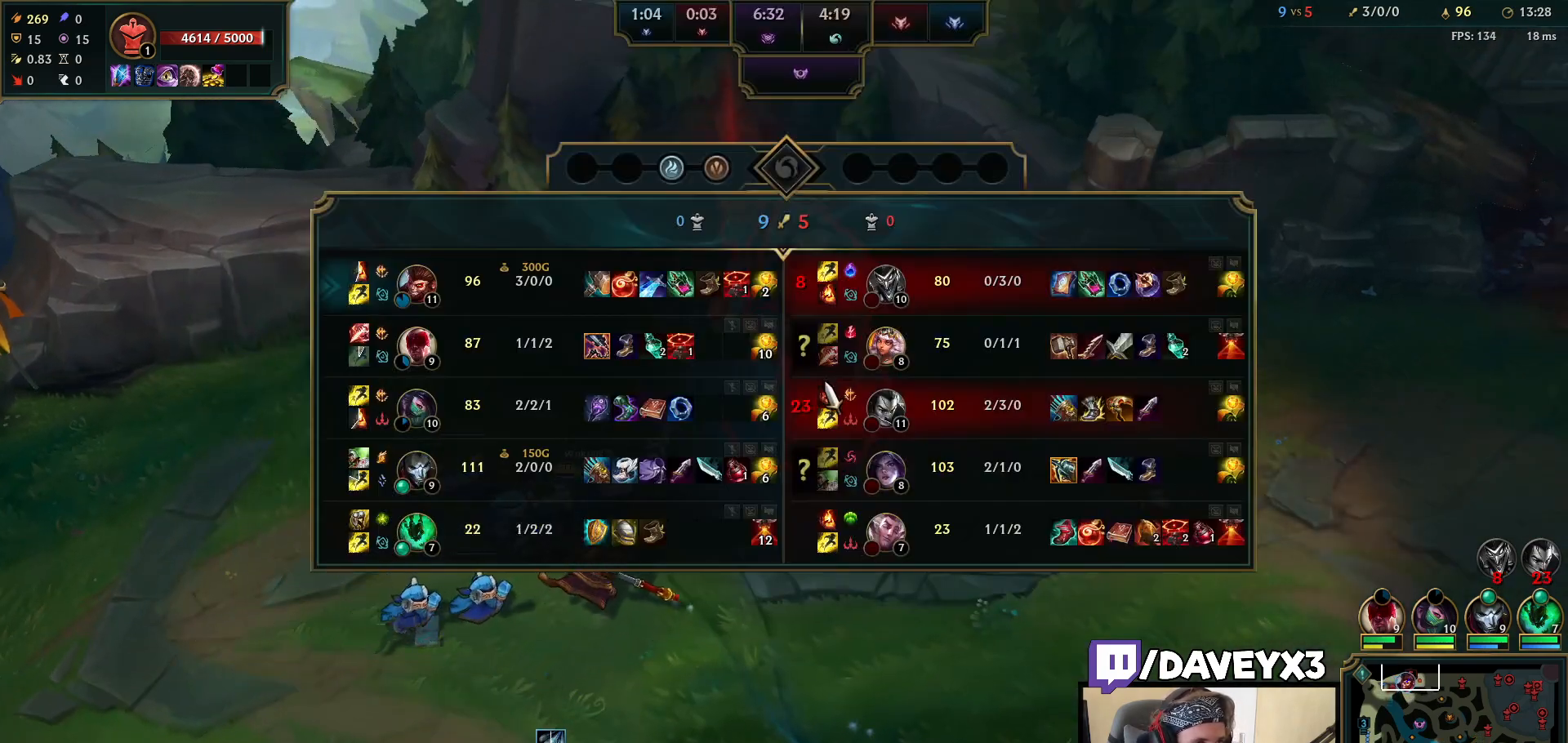
Gameplay with keyboard and mouse; each line is a JSON object with the keys and mouse buttons held at the frame after it. "events" lists presses ("down") and releases ("up") of "a", "ctrl", "d", "e", "f", "q", "r", "s", "shift", "space", "tab", "w", "mouse_left", "mouse_wheel", "mouse_right", "mouse_mb4" and "mouse_mb5" between this image and that frame as [ms after this image, input, new state], when the widget could be followed in between. "mouse_left", "mouse_wheel", "mouse_right", "mouse_mb4", "mouse_mb5" = the "left", "wheel", "right", "mb4", "mb5" buttons of the "mouse" list. No other keys are recorded. "wheel" means that the mouse wheel is clicked or scrolled. Mouse movement is not recorded.
{"keys": [], "mouse": ["left"], "events": [[183, "tab", "up"], [350, "mouse_left", "down"], [417, "mouse_left", "up"], [483, "mouse_left", "down"]]}
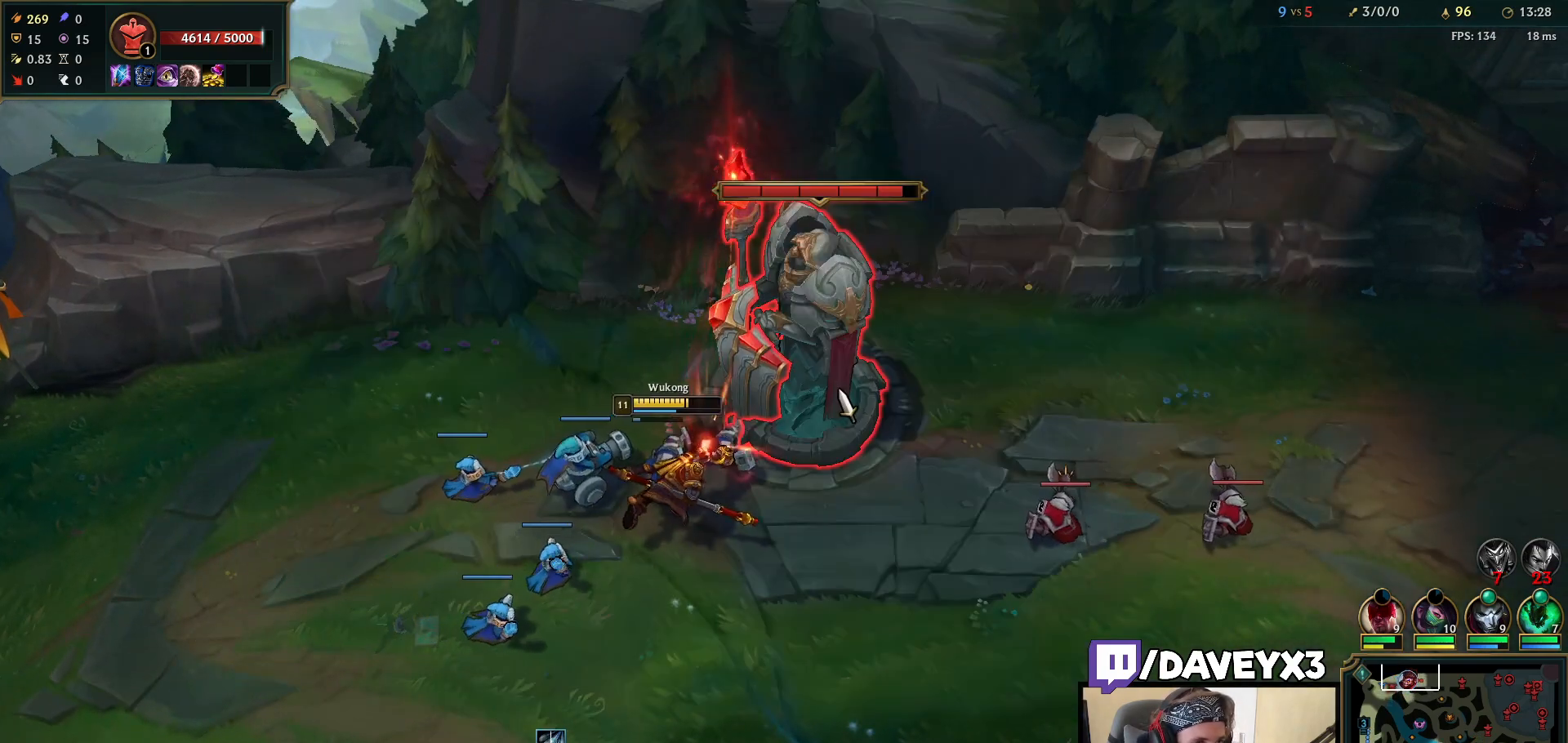
{"keys": [], "mouse": ["right"], "events": [[67, "mouse_left", "up"], [117, "mouse_left", "down"], [200, "mouse_left", "up"], [250, "mouse_left", "down"], [333, "mouse_left", "up"], [483, "mouse_right", "down"]]}
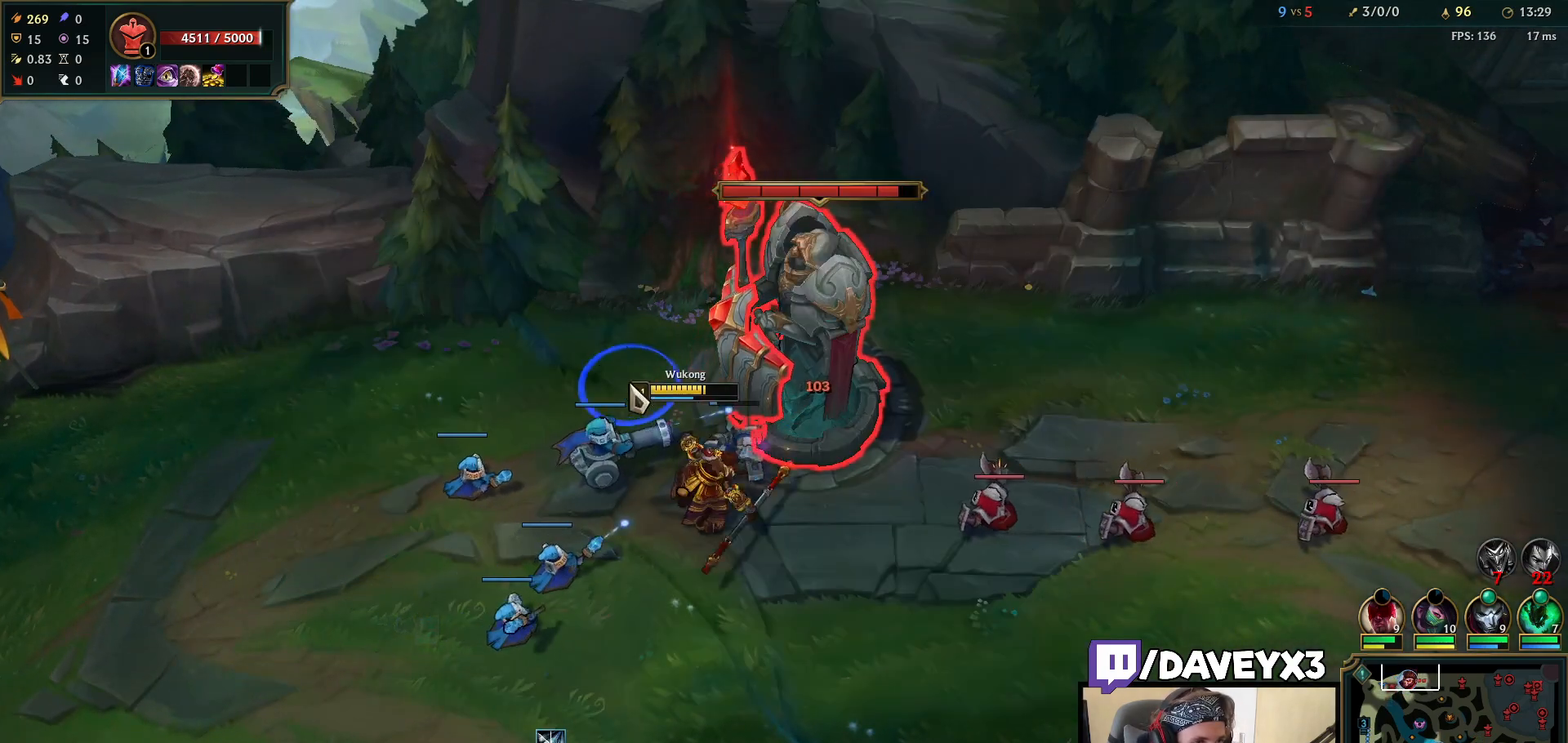
{"keys": [], "mouse": ["left"], "events": [[67, "mouse_right", "up"], [150, "mouse_right", "down"], [217, "mouse_right", "up"], [300, "mouse_left", "down"], [367, "mouse_left", "up"], [450, "mouse_left", "down"]]}
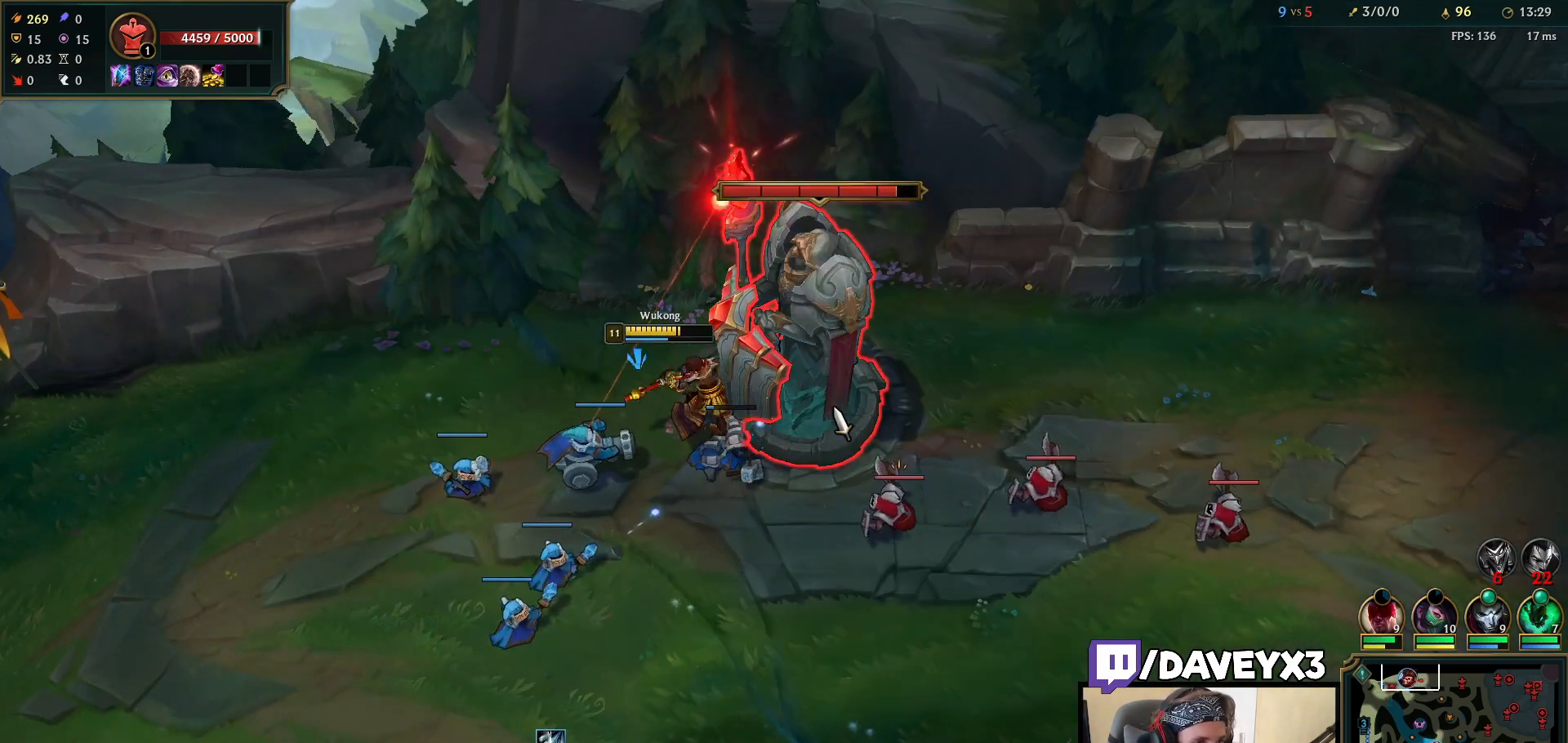
{"keys": [], "mouse": ["right"], "events": [[50, "mouse_left", "up"], [317, "mouse_right", "down"], [383, "mouse_right", "up"], [483, "mouse_right", "down"]]}
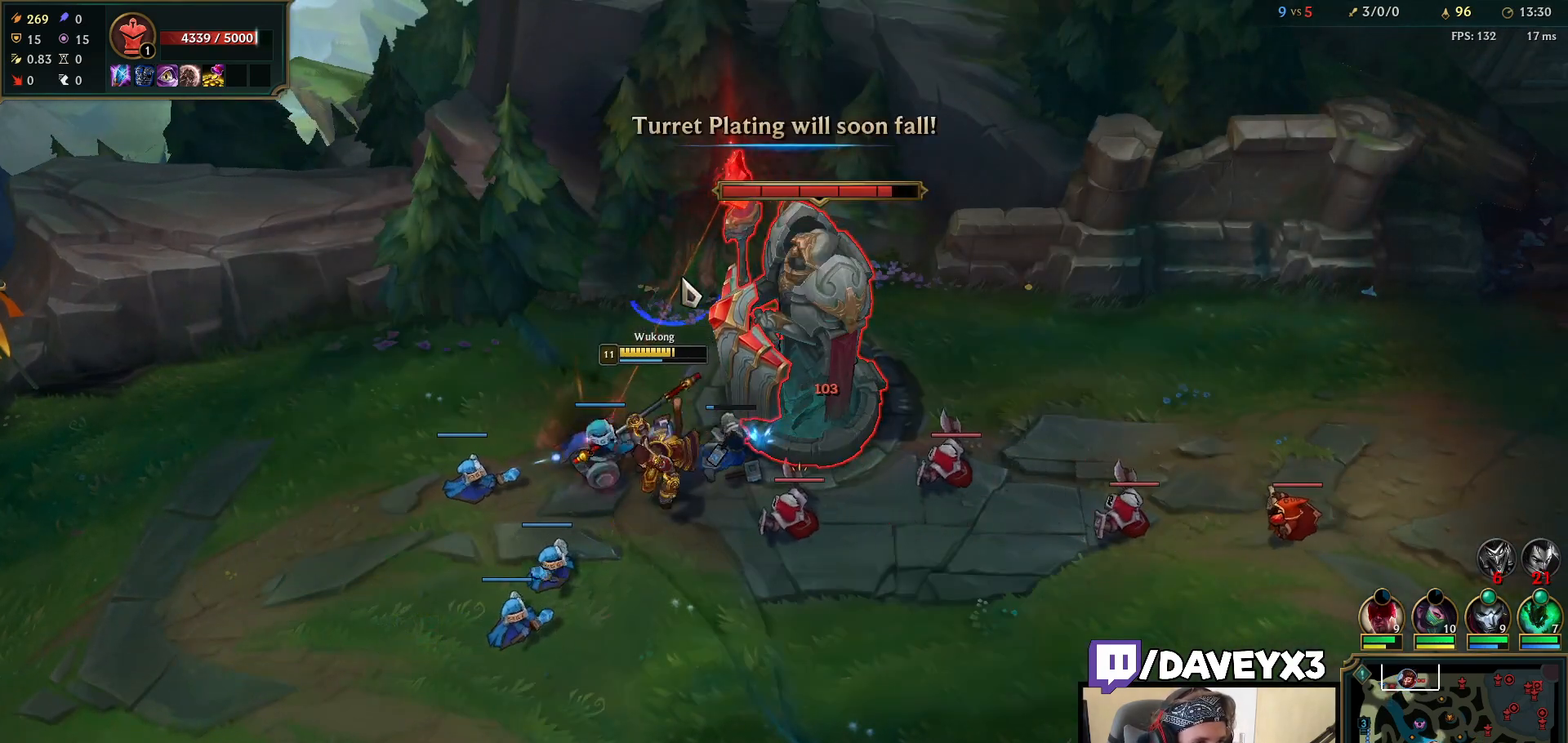
{"keys": [], "mouse": [], "events": [[50, "mouse_right", "up"], [133, "mouse_left", "down"], [217, "mouse_left", "up"], [267, "mouse_left", "down"], [383, "mouse_left", "up"]]}
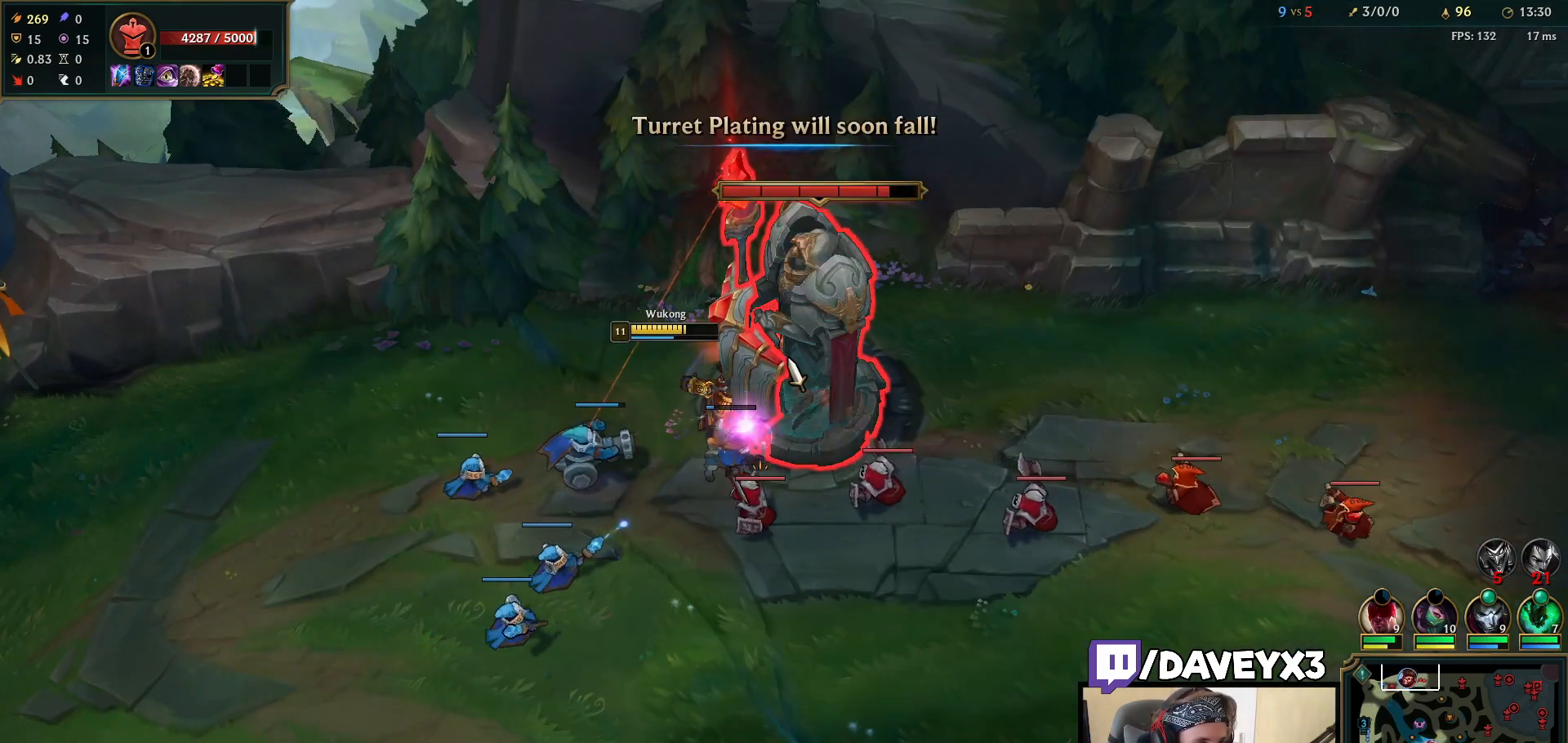
{"keys": [], "mouse": [], "events": []}
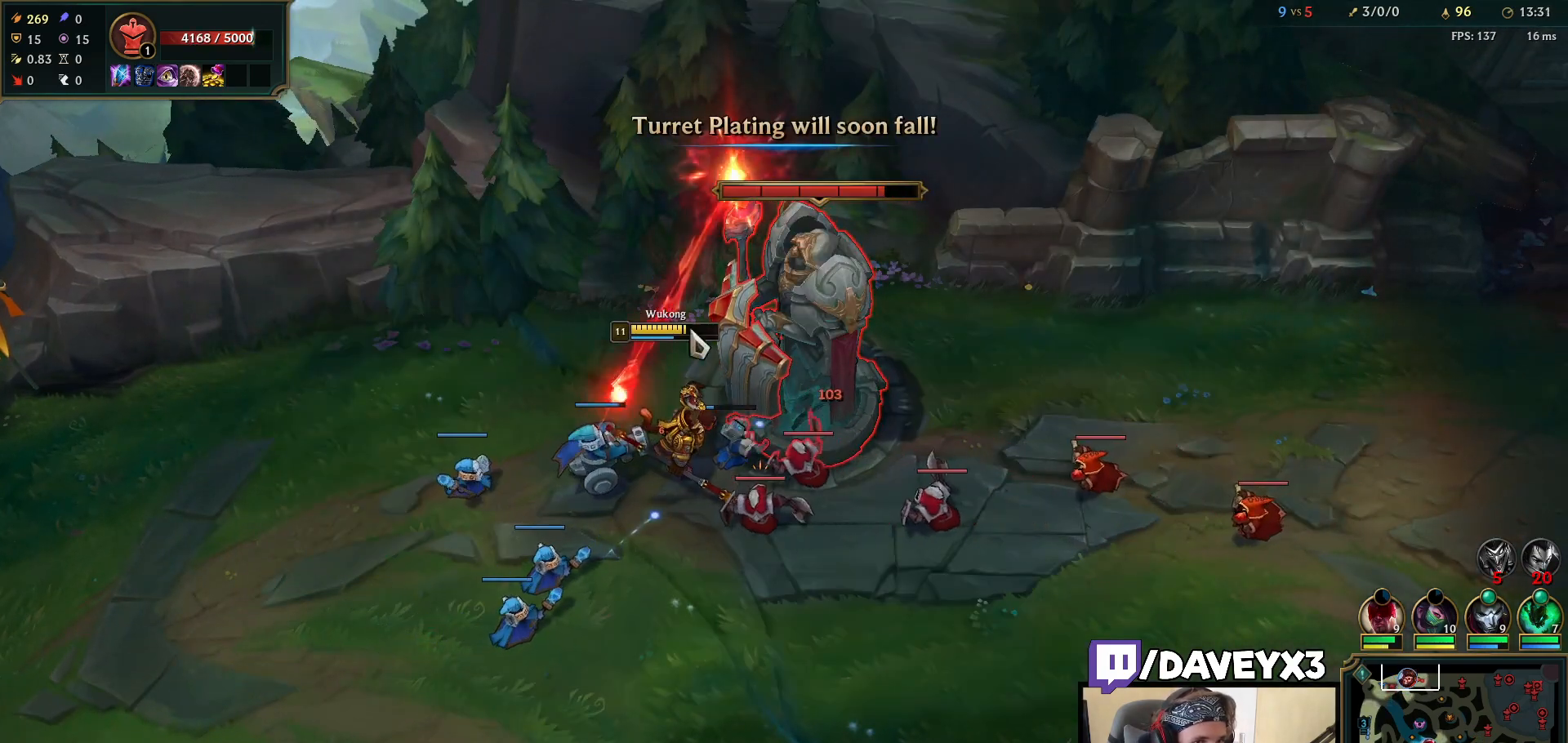
{"keys": [], "mouse": [], "events": [[67, "mouse_left", "down"], [150, "mouse_left", "up"], [200, "mouse_left", "down"], [283, "mouse_left", "up"], [350, "mouse_left", "down"], [467, "mouse_left", "up"]]}
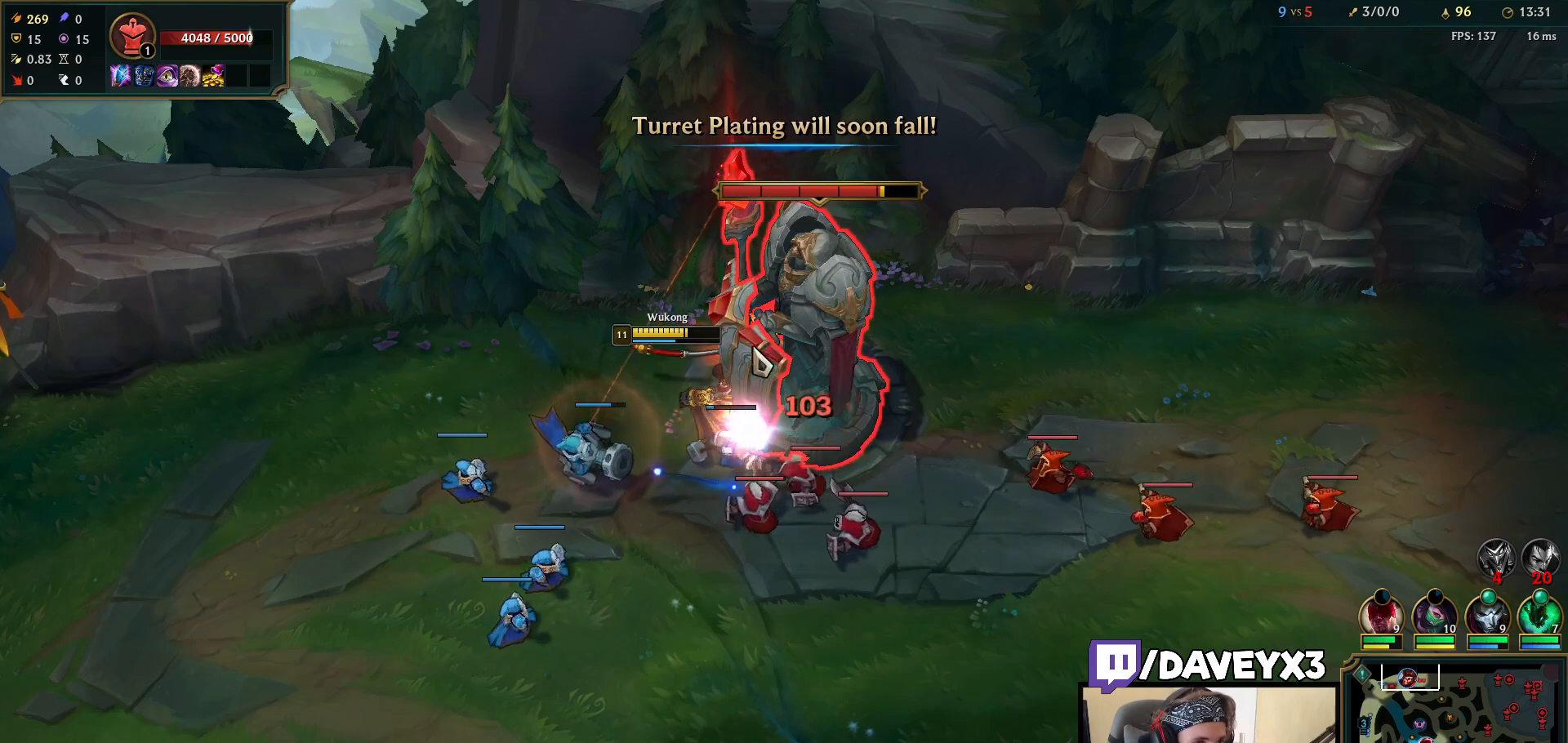
{"keys": ["q"], "mouse": [], "events": [[333, "mouse_right", "down"], [417, "mouse_right", "up"], [467, "q", "down"]]}
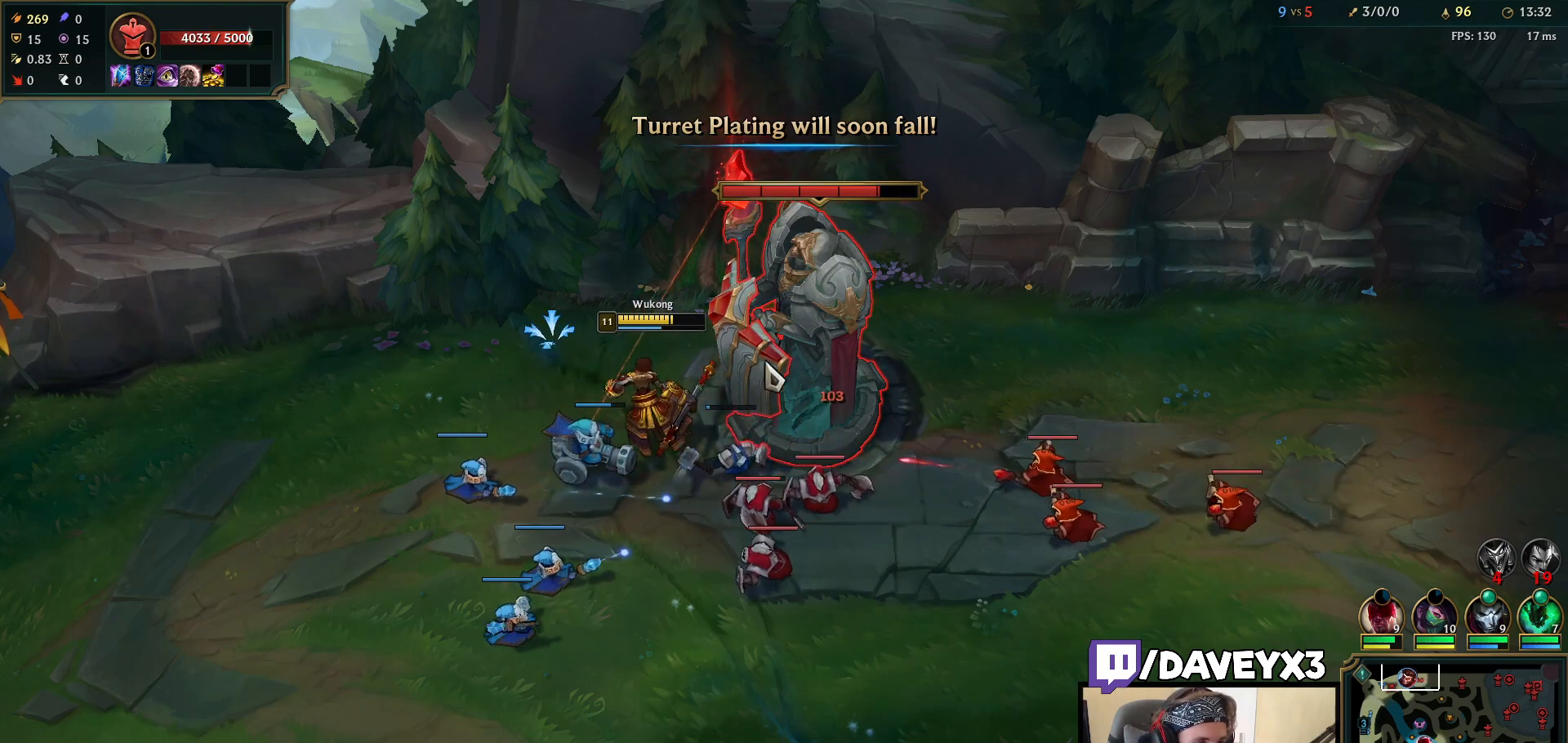
{"keys": [], "mouse": [], "events": [[17, "mouse_left", "down"], [17, "q", "up"], [100, "q", "down"], [150, "mouse_left", "up"], [200, "q", "up"], [267, "q", "down"], [317, "mouse_right", "down"], [400, "q", "up"], [433, "mouse_right", "up"]]}
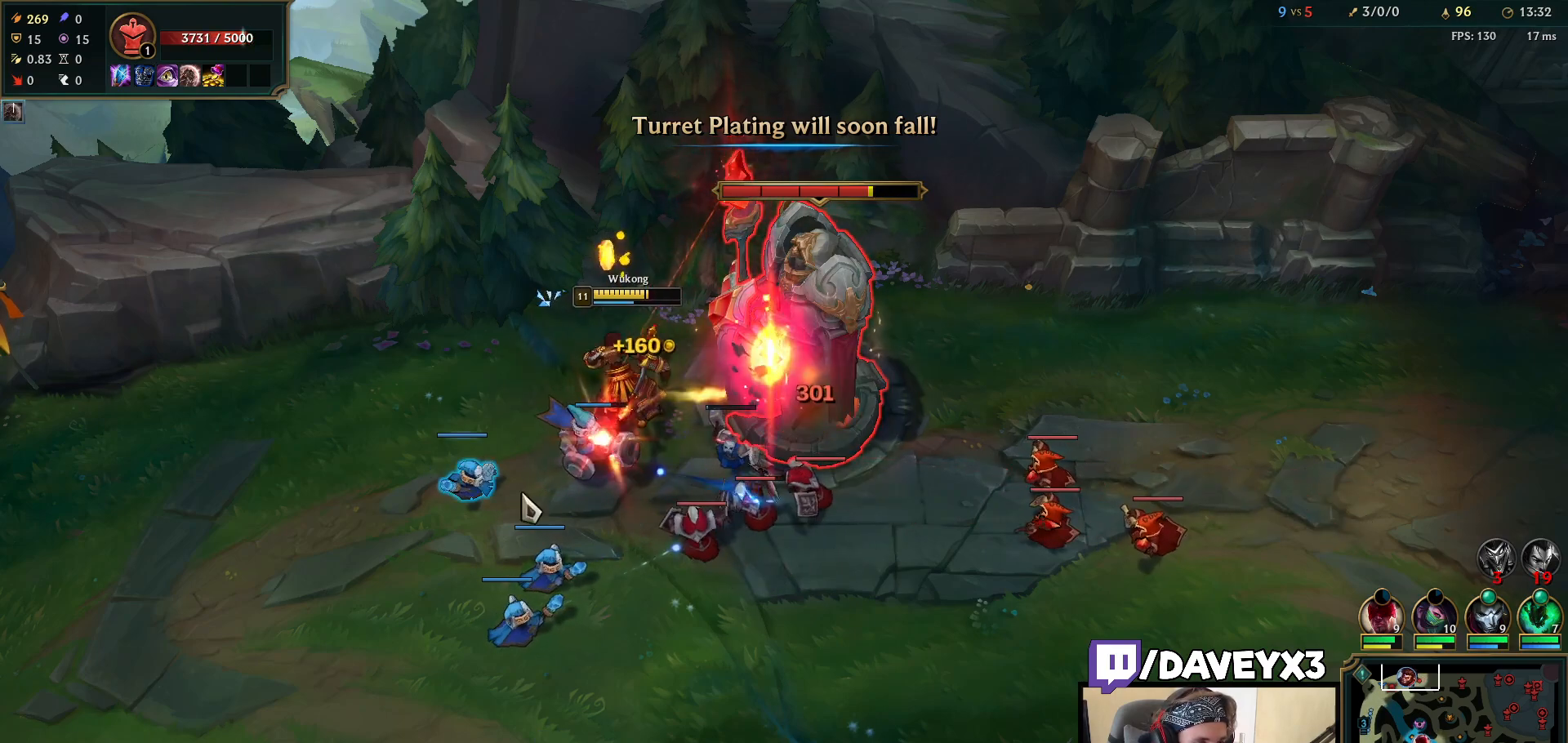
{"keys": [], "mouse": [], "events": [[33, "mouse_right", "down"], [117, "mouse_right", "up"], [217, "mouse_right", "down"], [317, "mouse_right", "up"], [367, "mouse_left", "down"], [483, "mouse_left", "up"]]}
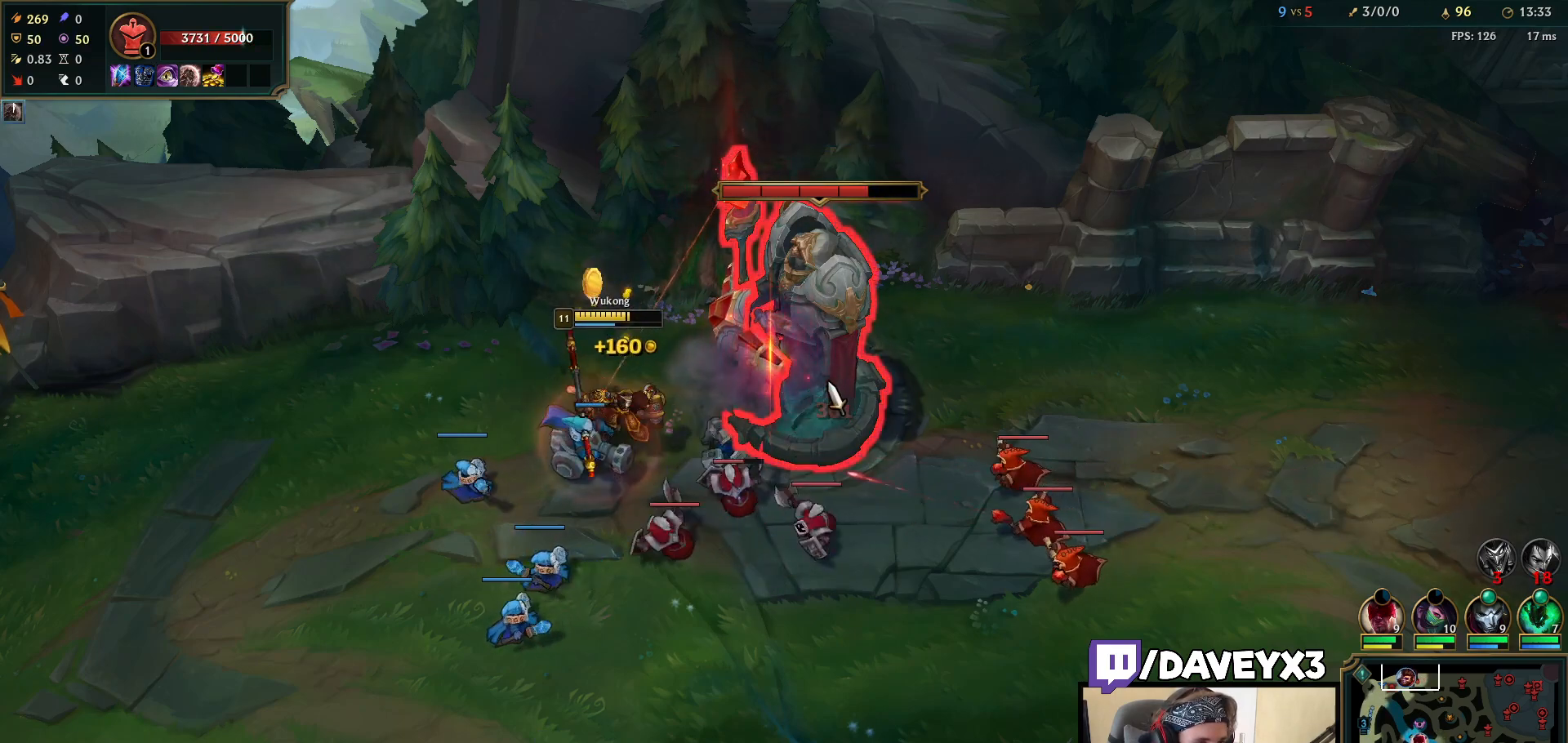
{"keys": ["w"], "mouse": ["left"], "events": [[33, "mouse_left", "down"], [117, "mouse_left", "up"], [367, "w", "down"], [433, "w", "up"], [500, "mouse_left", "down"], [500, "w", "down"]]}
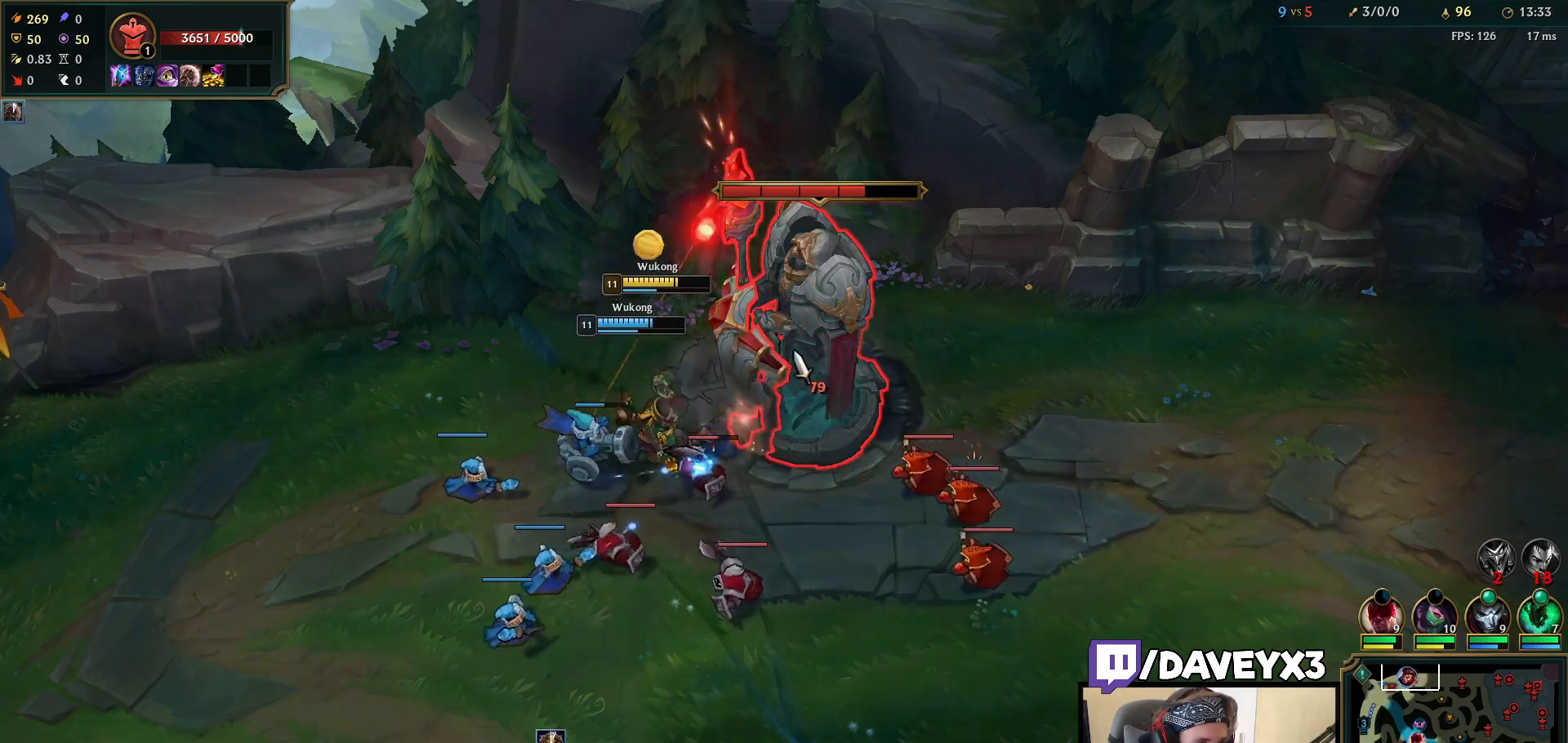
{"keys": [], "mouse": ["left"], "events": [[83, "mouse_left", "up"], [100, "w", "up"], [150, "mouse_left", "down"], [233, "mouse_left", "up"], [300, "mouse_left", "down"], [367, "mouse_left", "up"], [433, "mouse_left", "down"]]}
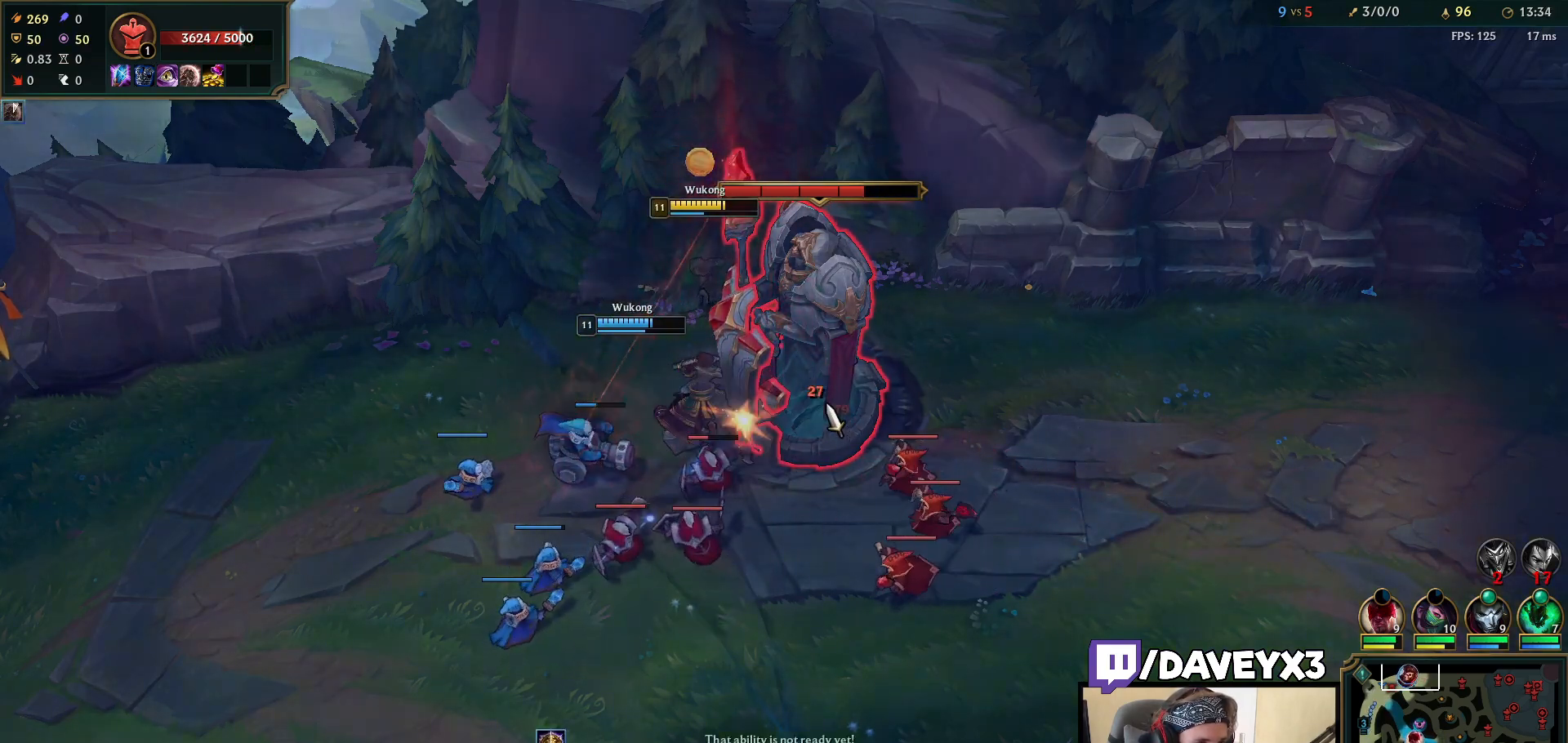
{"keys": [], "mouse": [], "events": [[33, "mouse_left", "up"], [183, "mouse_right", "down"], [283, "mouse_right", "up"], [383, "mouse_left", "down"], [467, "mouse_left", "up"]]}
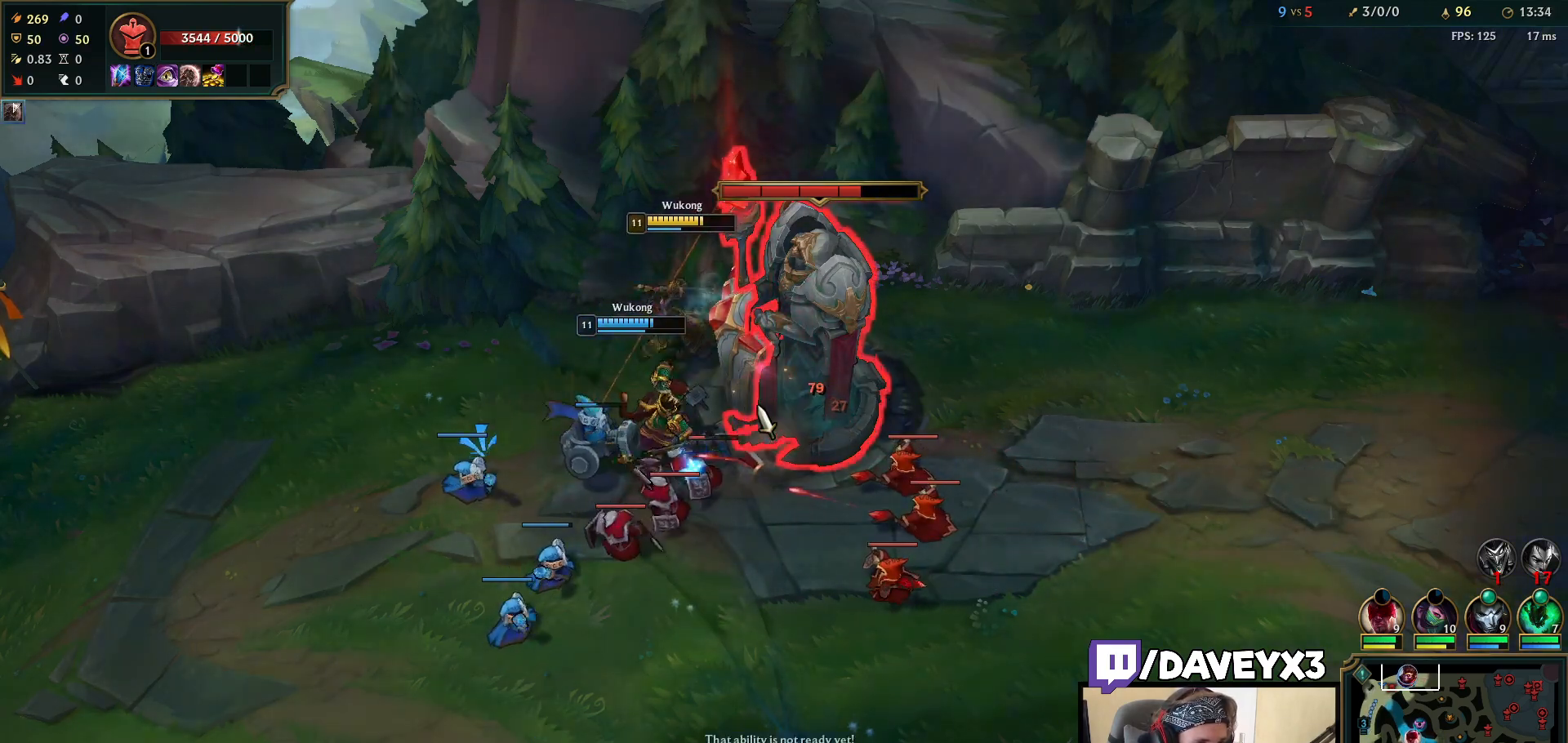
{"keys": [], "mouse": [], "events": [[33, "mouse_left", "down"], [133, "mouse_left", "up"]]}
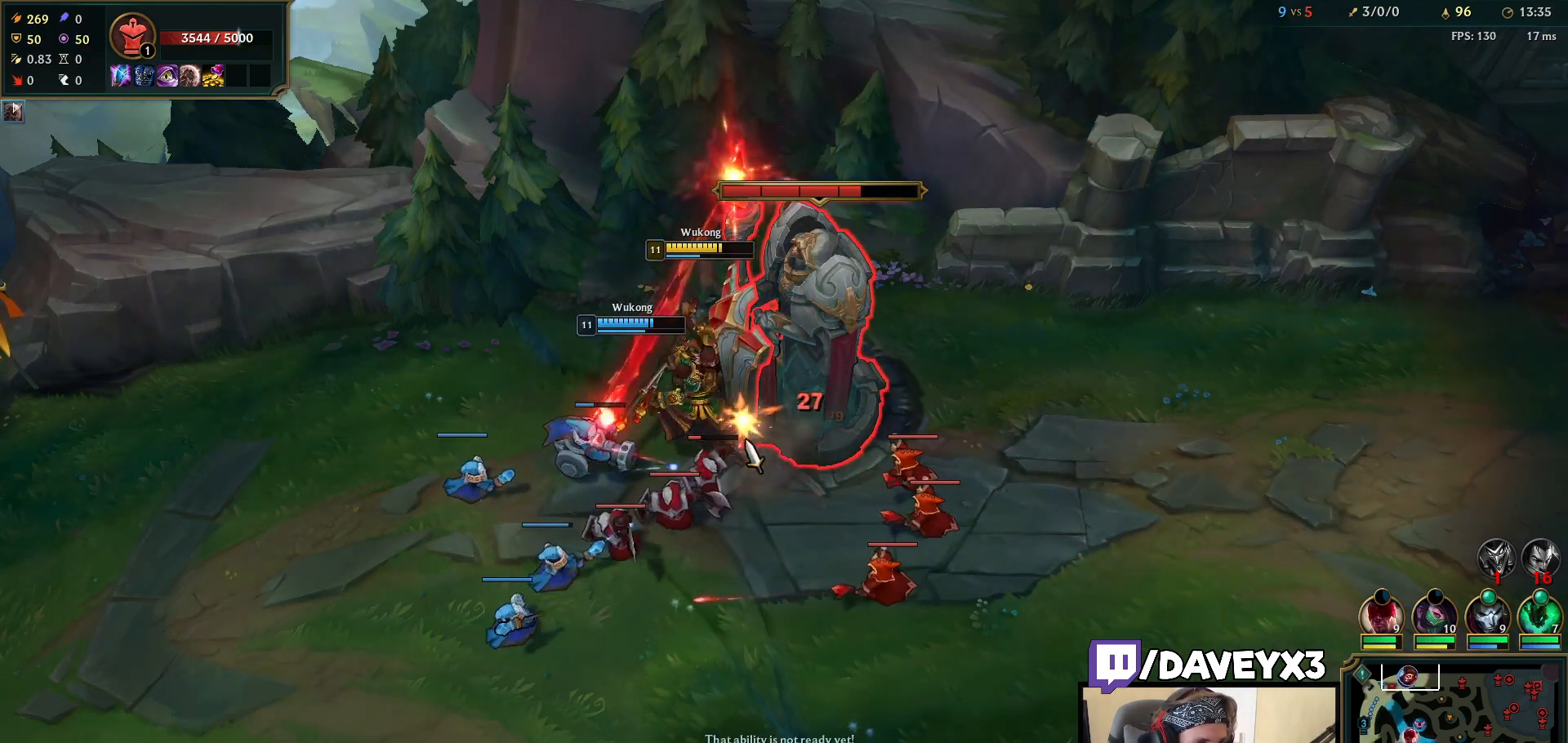
{"keys": [], "mouse": ["left"], "events": [[133, "mouse_right", "down"], [217, "mouse_right", "up"], [317, "mouse_left", "down"], [417, "mouse_left", "up"], [483, "mouse_left", "down"]]}
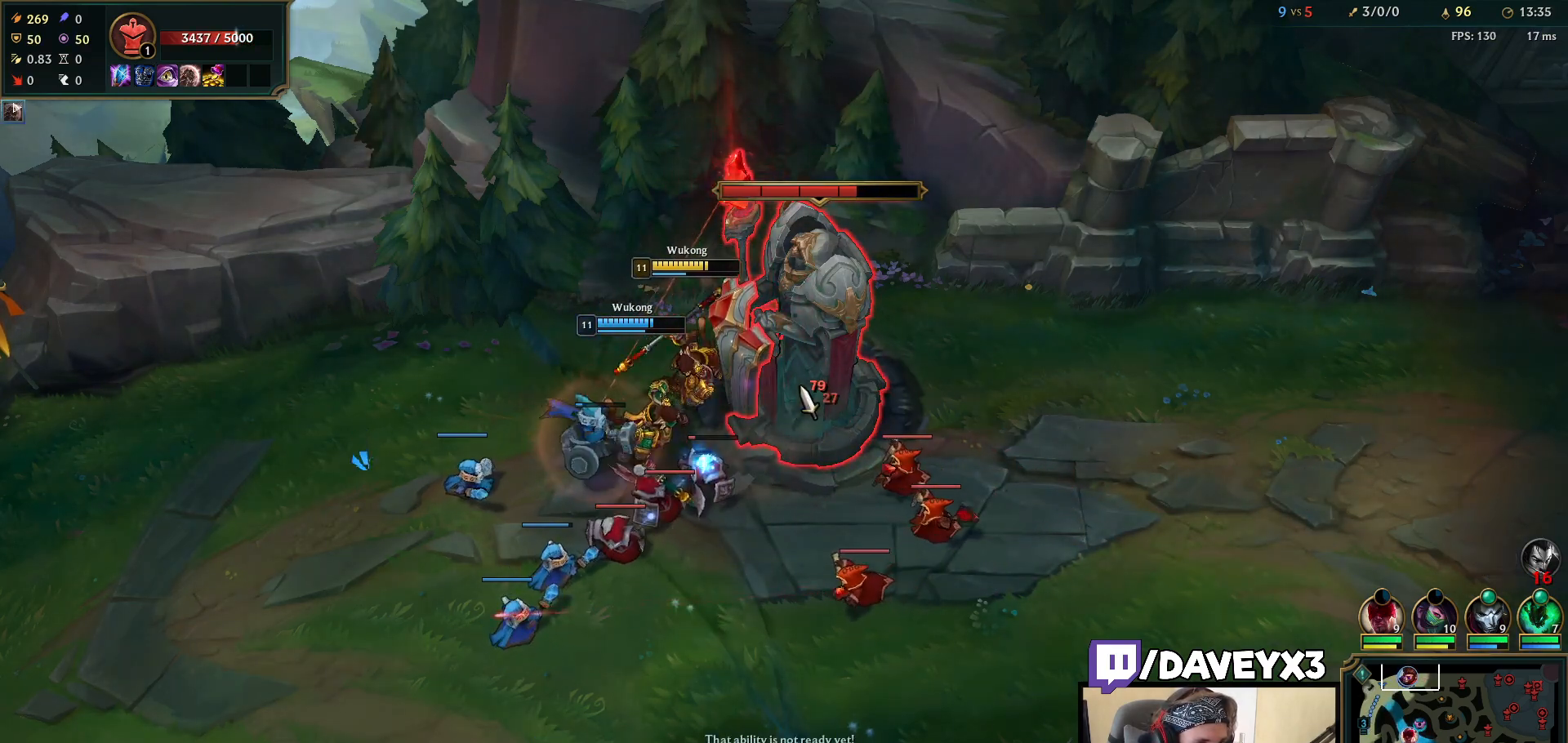
{"keys": [], "mouse": [], "events": [[83, "mouse_left", "up"]]}
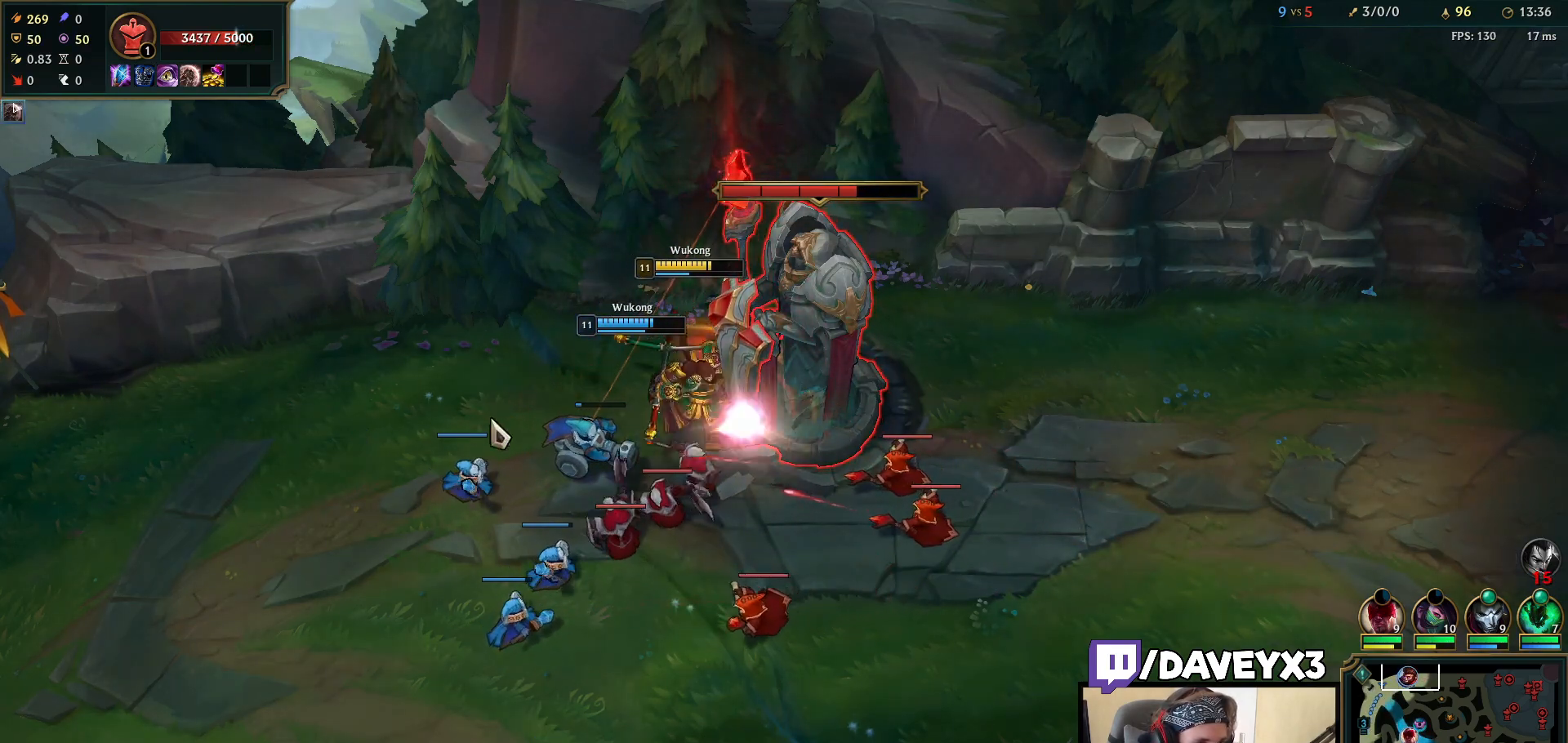
{"keys": [], "mouse": [], "events": [[83, "mouse_right", "down"], [150, "mouse_right", "up"], [233, "mouse_left", "down"], [233, "q", "down"], [300, "q", "up"], [317, "mouse_left", "up"], [383, "mouse_left", "down"], [383, "q", "down"], [467, "q", "up"], [500, "mouse_left", "up"]]}
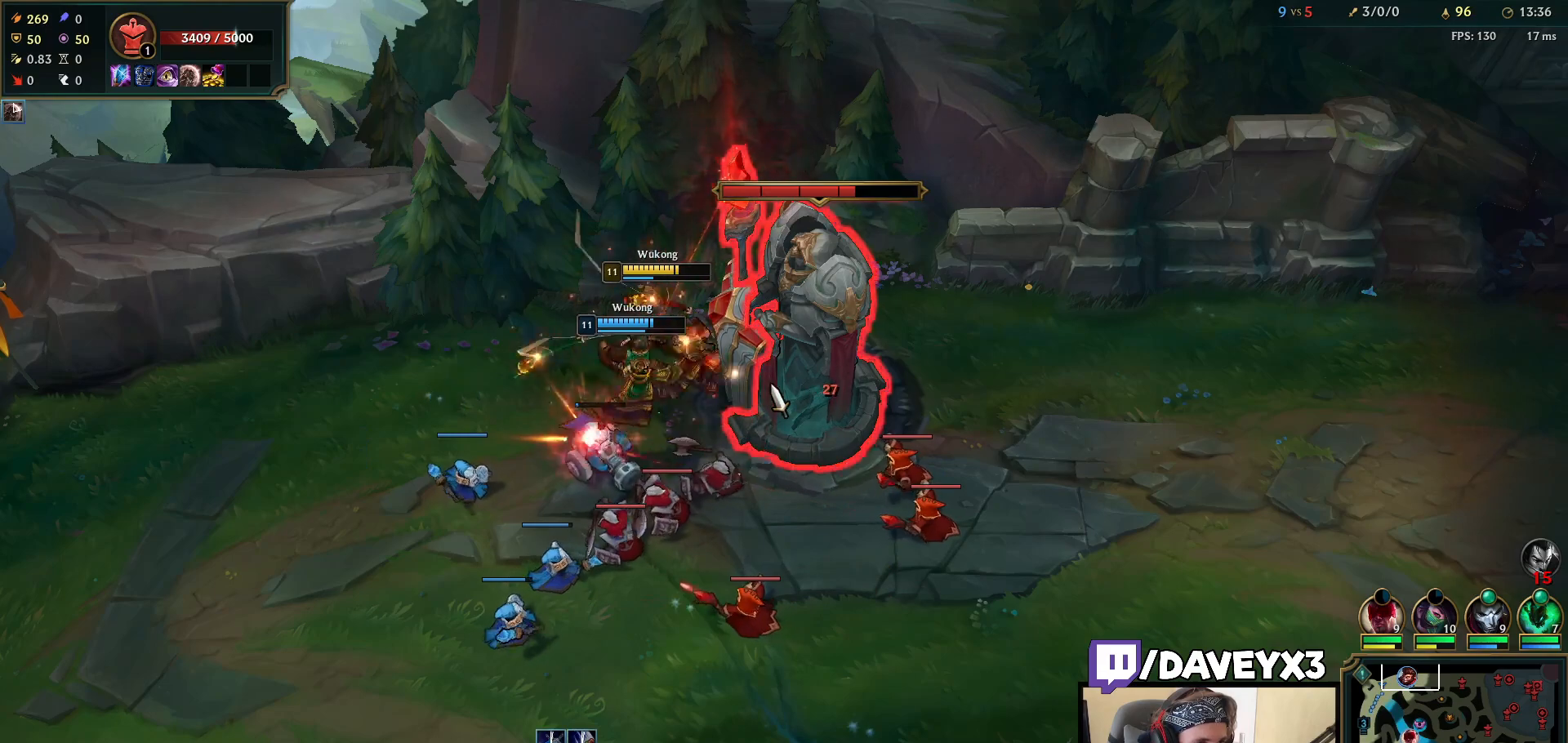
{"keys": [], "mouse": [], "events": [[33, "q", "down"], [117, "q", "up"], [167, "mouse_right", "down"], [283, "mouse_right", "up"], [417, "mouse_left", "down"], [500, "mouse_left", "up"]]}
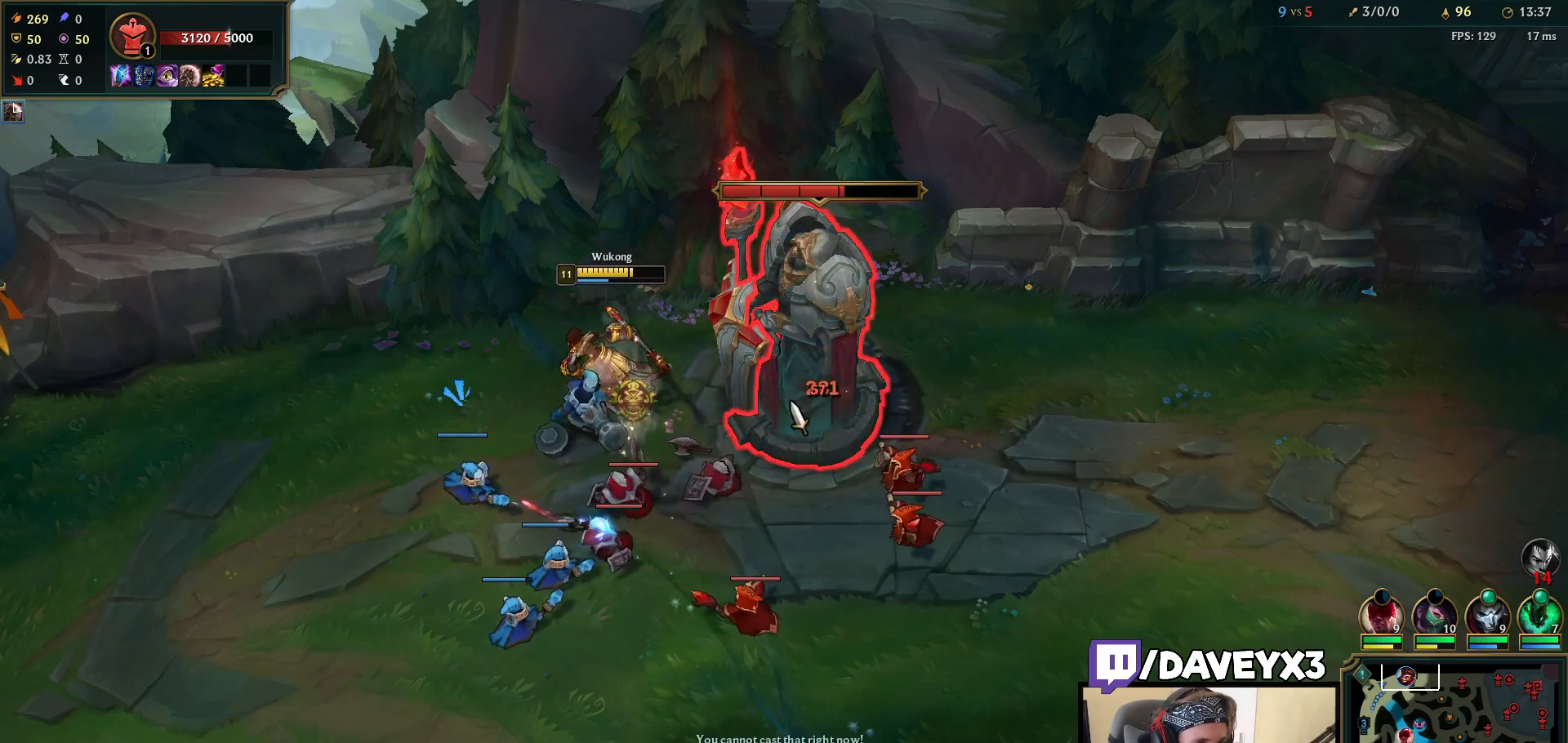
{"keys": [], "mouse": [], "events": [[67, "mouse_left", "down"], [150, "mouse_left", "up"], [200, "mouse_left", "down"], [300, "mouse_left", "up"], [350, "mouse_left", "down"], [467, "mouse_left", "up"]]}
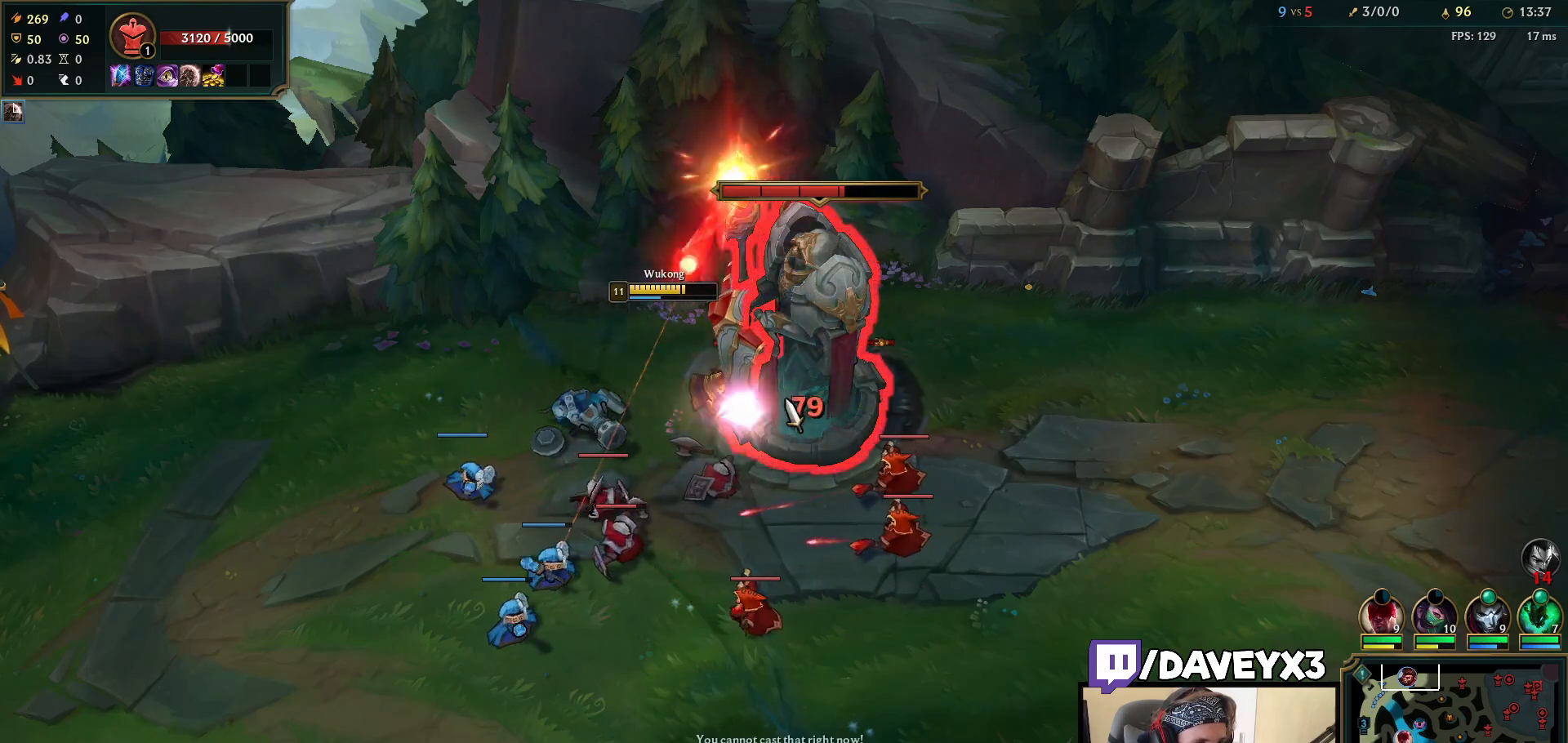
{"keys": [], "mouse": ["left"], "events": [[183, "mouse_right", "down"], [300, "mouse_right", "up"], [433, "mouse_left", "down"]]}
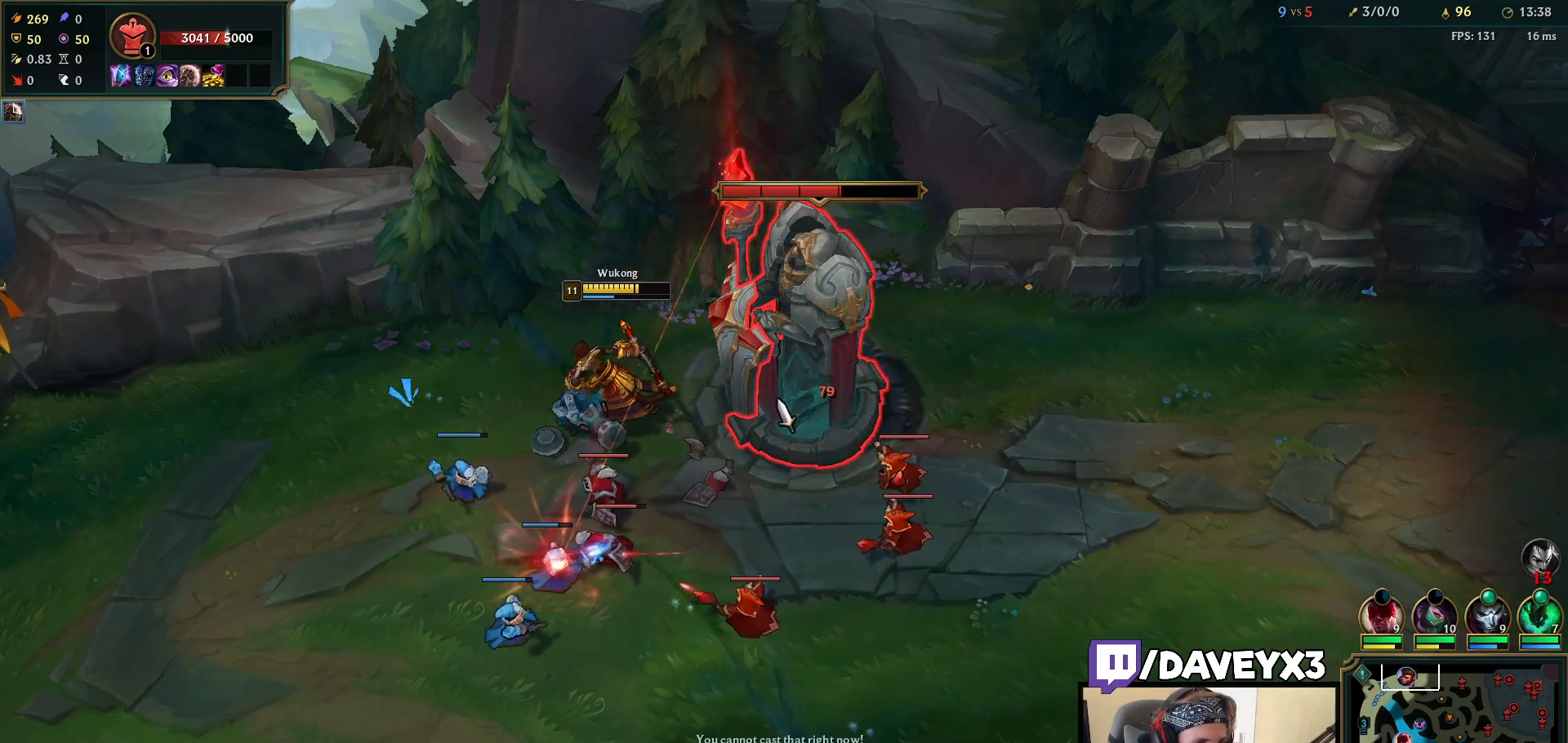
{"keys": [], "mouse": [], "events": [[33, "mouse_left", "up"], [83, "mouse_left", "down"], [167, "mouse_left", "up"], [233, "mouse_left", "down"], [333, "mouse_left", "up"]]}
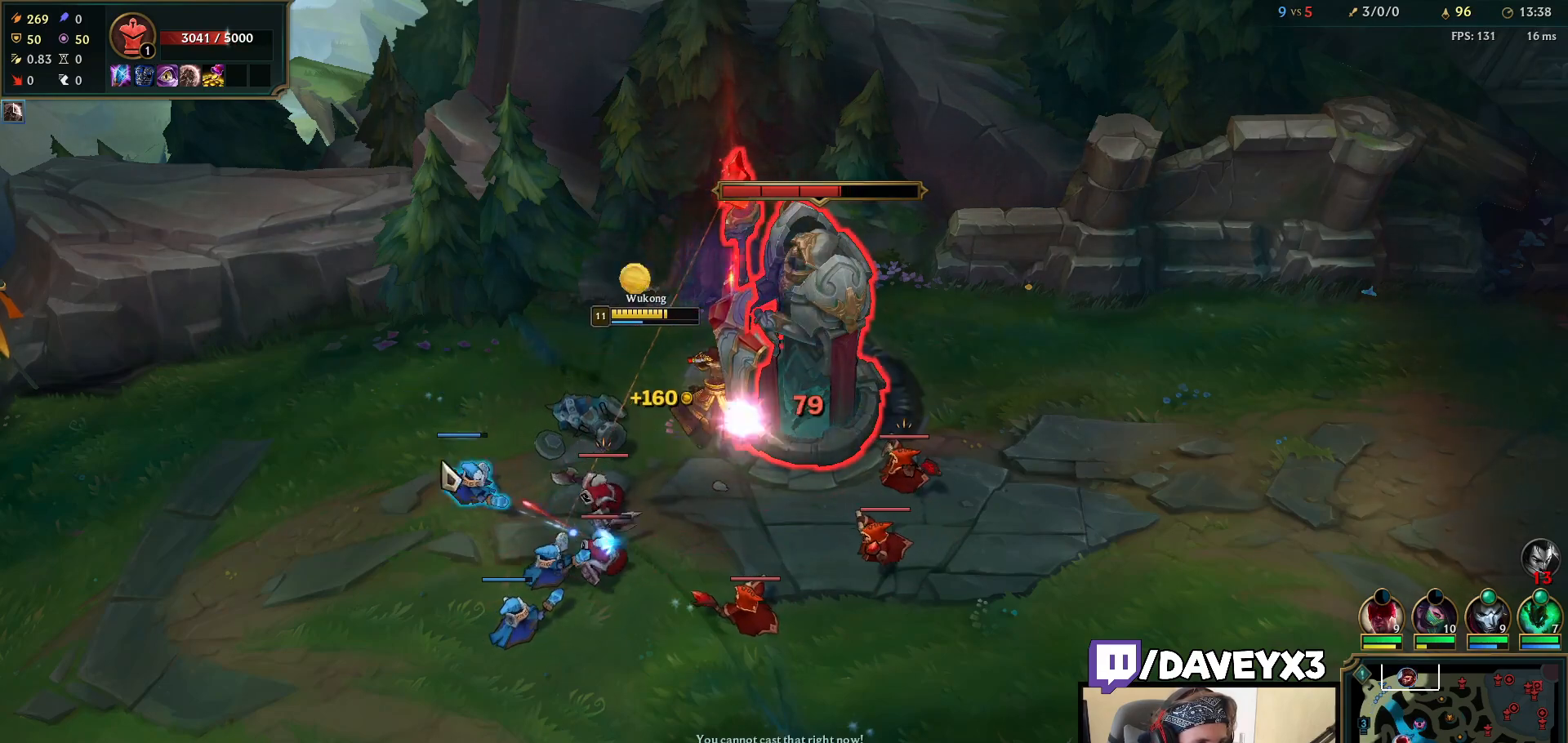
{"keys": [], "mouse": [], "events": [[67, "mouse_right", "down"], [183, "mouse_right", "up"], [317, "mouse_right", "down"], [450, "mouse_right", "up"]]}
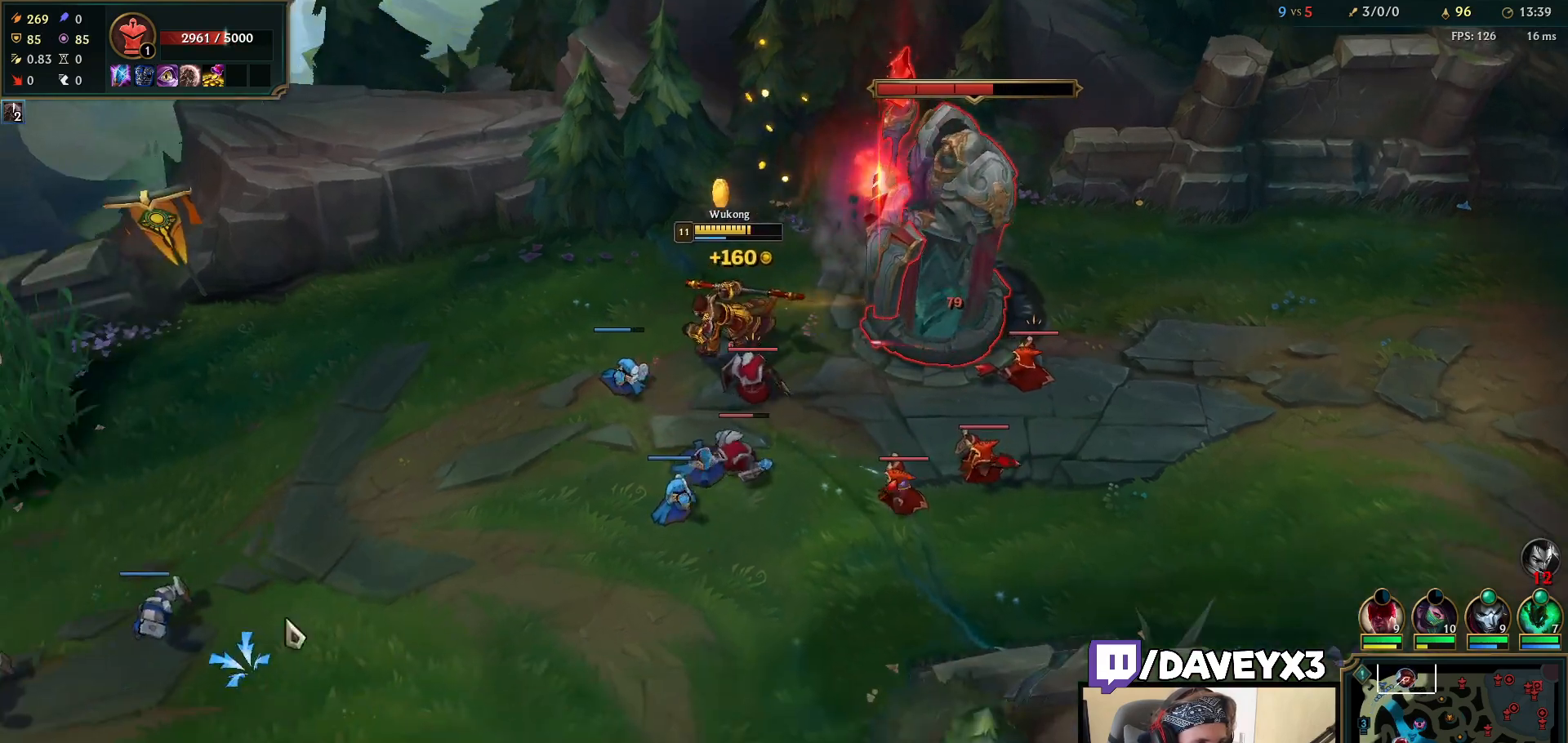
{"keys": [], "mouse": [], "events": [[67, "mouse_right", "down"], [183, "mouse_right", "up"], [400, "mouse_left", "down"], [500, "mouse_left", "up"]]}
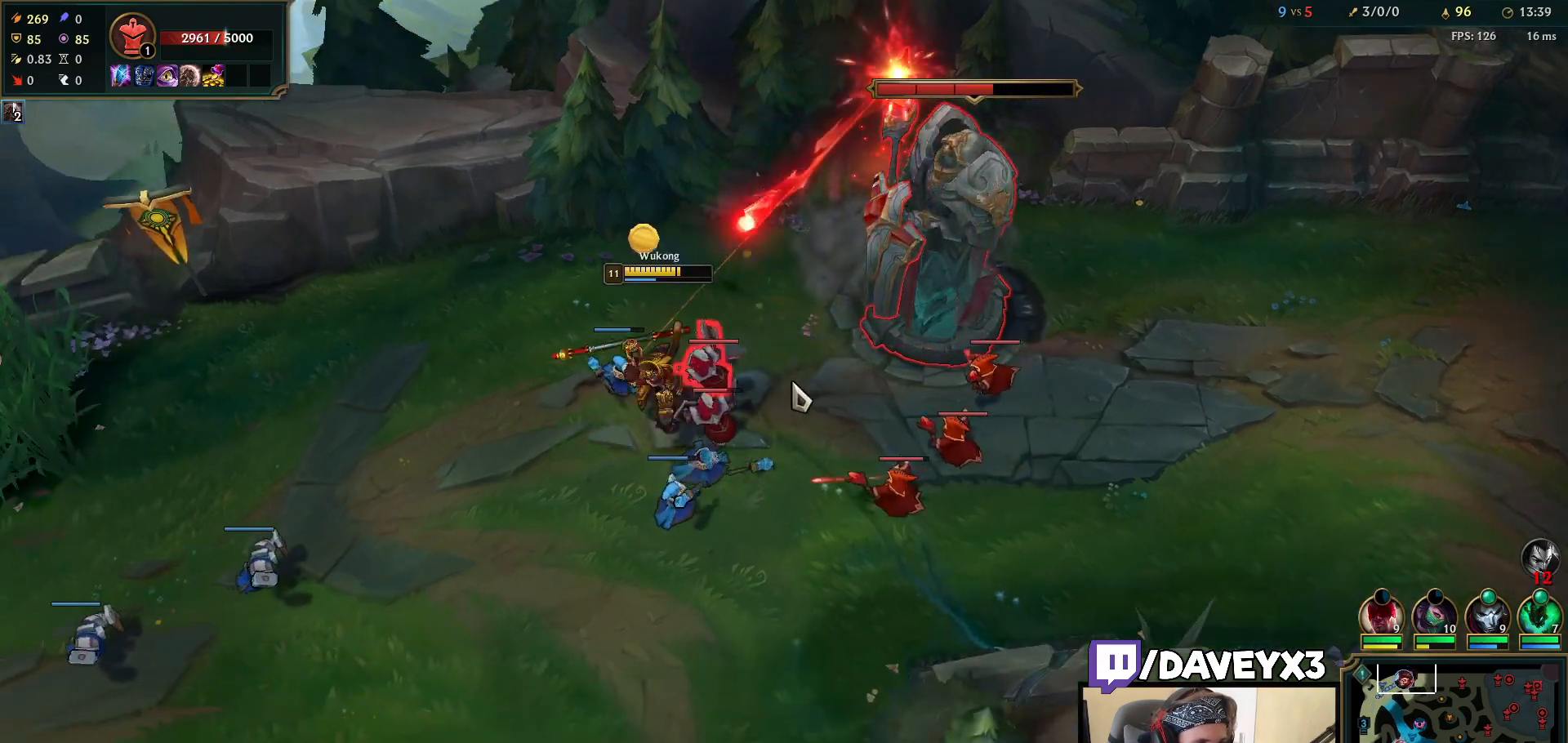
{"keys": [], "mouse": [], "events": [[133, "mouse_right", "down"], [233, "mouse_right", "up"]]}
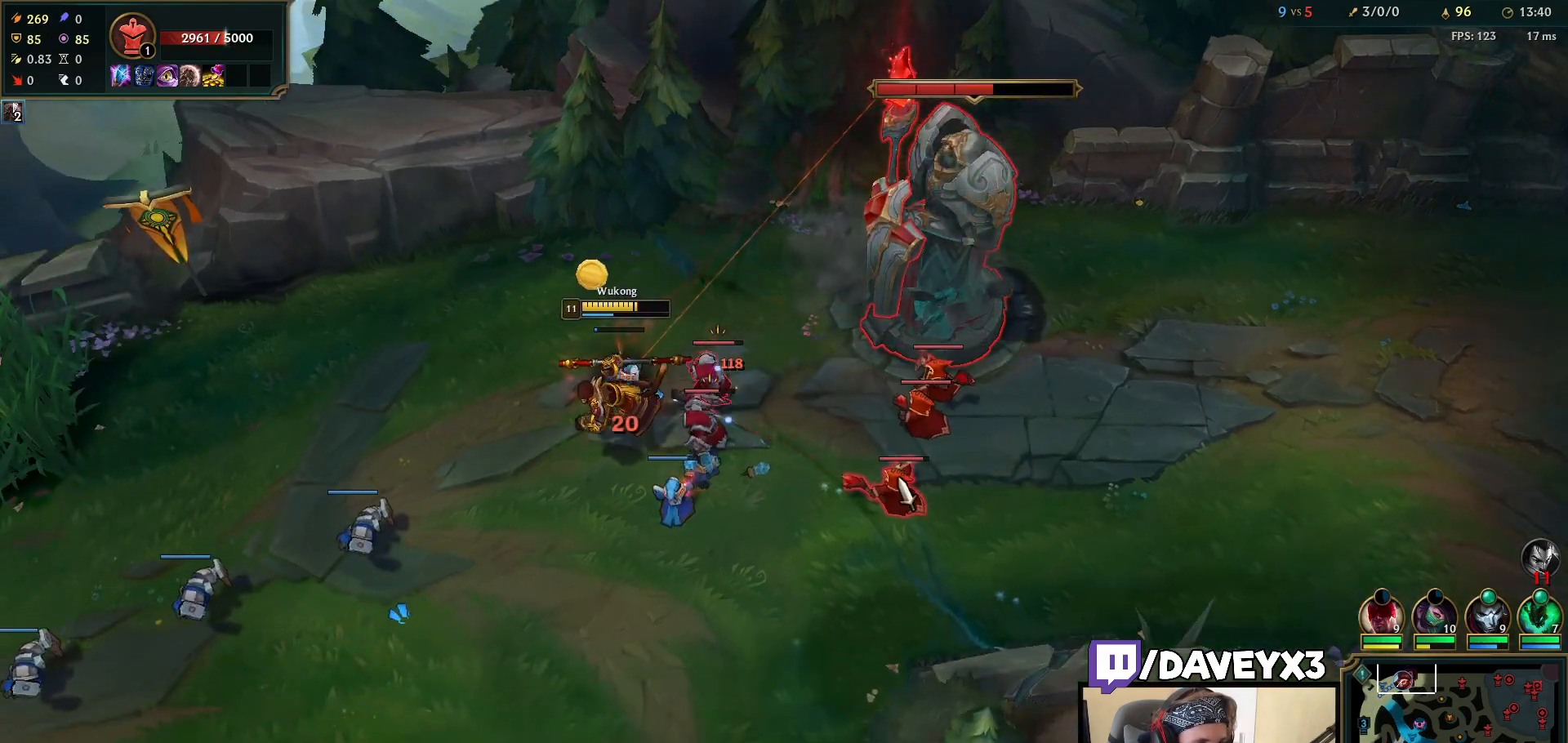
{"keys": [], "mouse": ["left"], "events": [[83, "e", "down"], [150, "mouse_left", "down"], [167, "e", "up"], [250, "e", "down"], [250, "mouse_left", "up"], [350, "e", "up"], [500, "mouse_left", "down"]]}
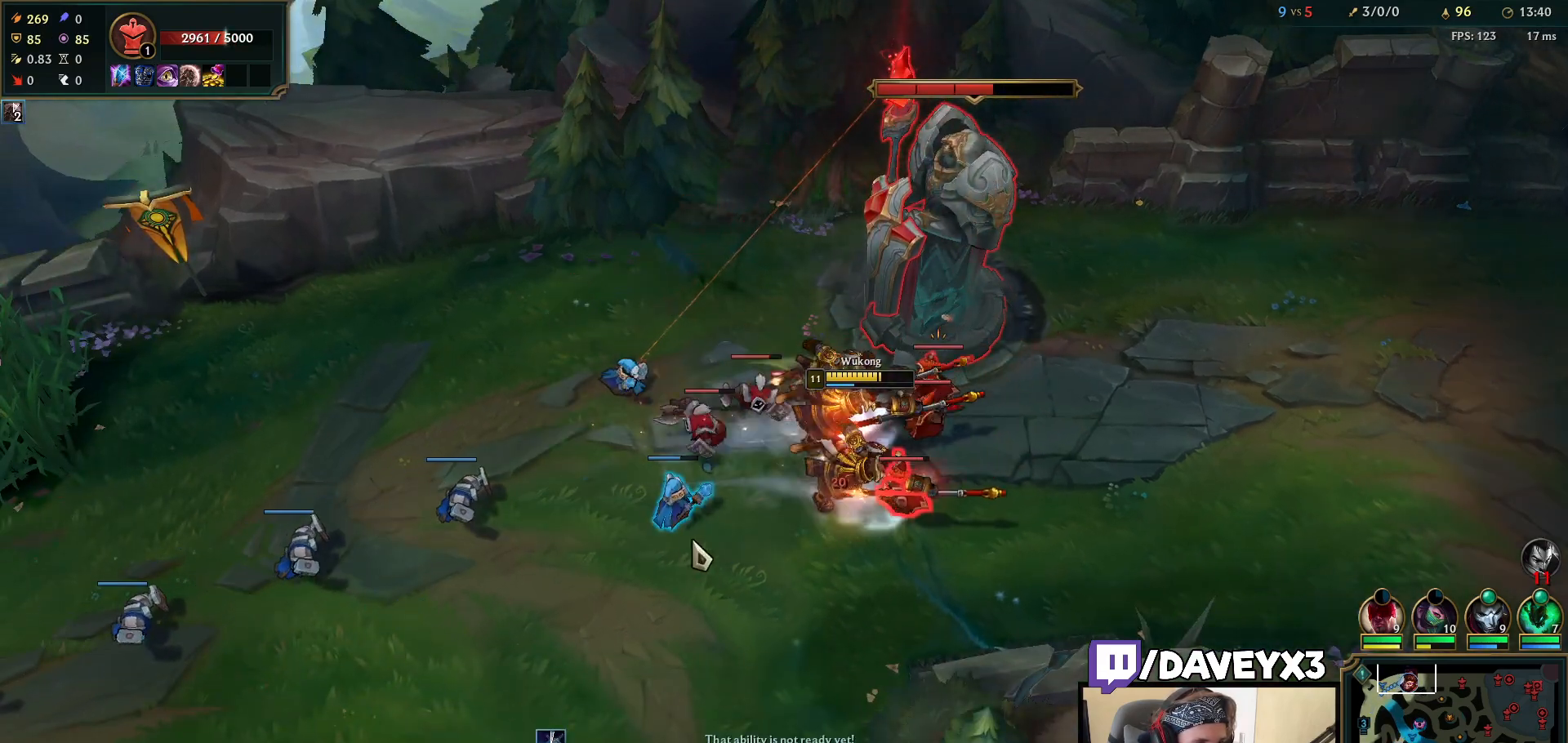
{"keys": [], "mouse": ["right"], "events": [[167, "mouse_left", "up"], [250, "mouse_left", "down"], [317, "mouse_left", "up"], [467, "mouse_right", "down"]]}
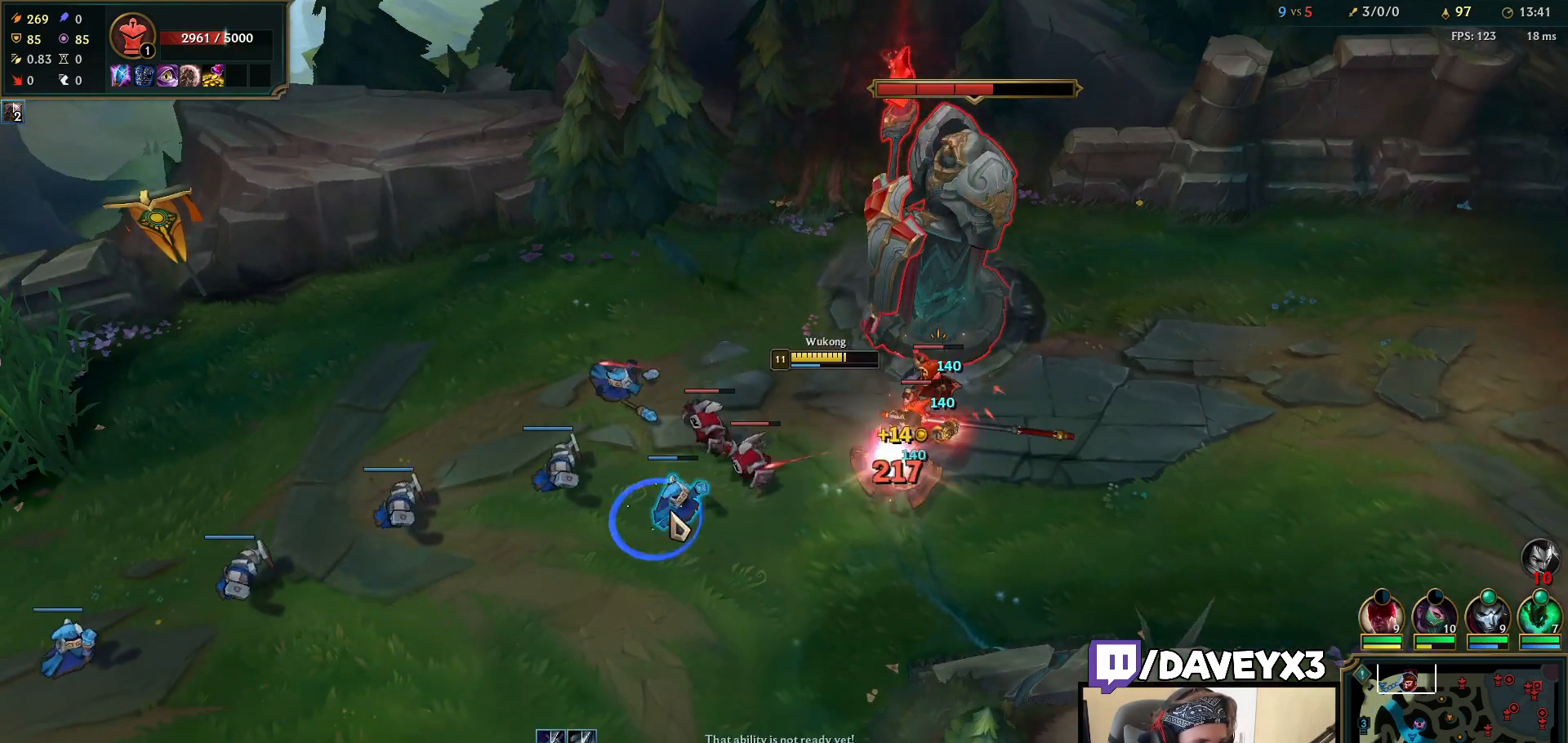
{"keys": [], "mouse": ["right"], "events": [[33, "mouse_right", "up"], [100, "q", "down"], [133, "mouse_left", "down"], [167, "q", "up"], [233, "mouse_left", "up"], [233, "q", "down"], [333, "q", "up"], [467, "mouse_right", "down"]]}
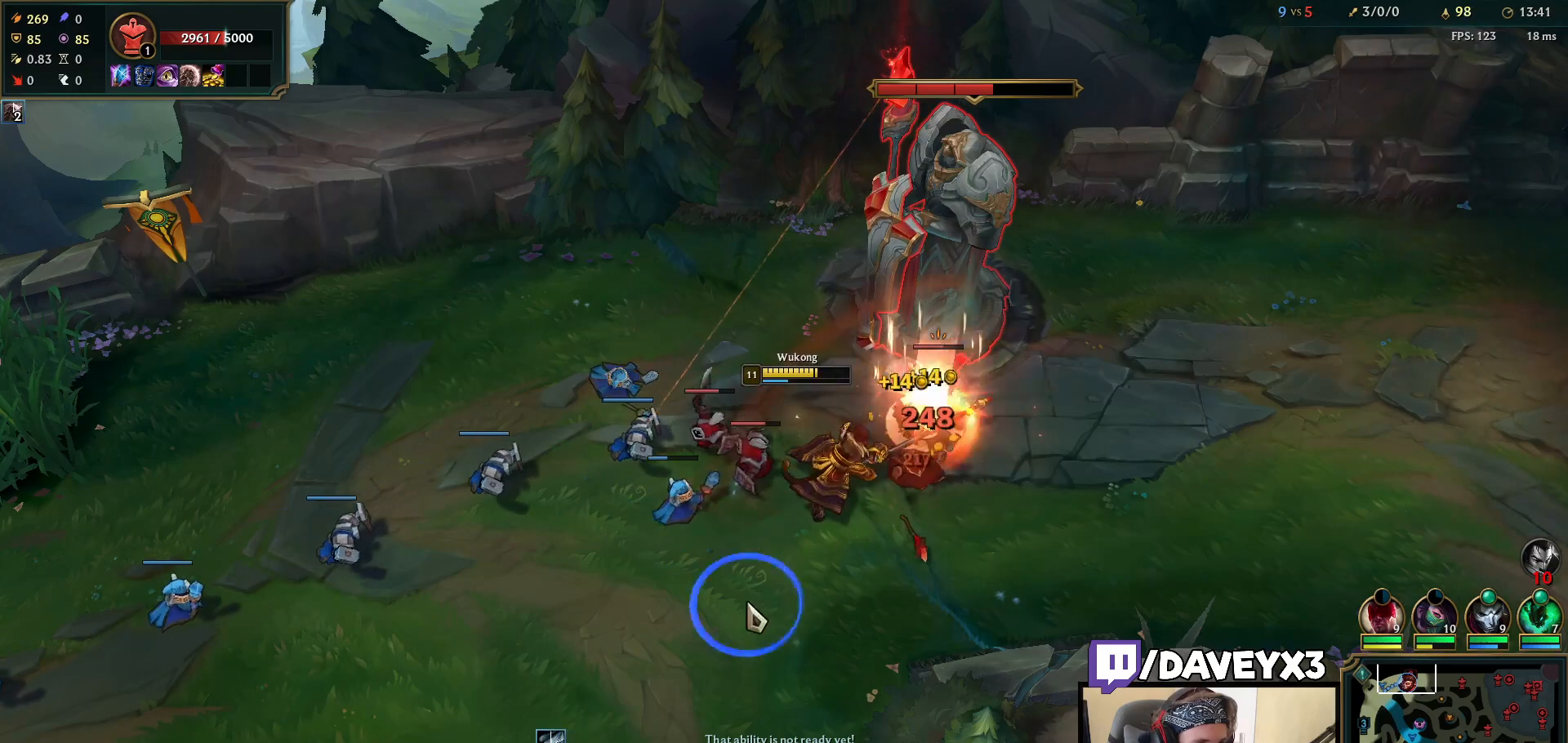
{"keys": [], "mouse": ["left"], "events": [[50, "mouse_right", "up"], [150, "mouse_right", "down"], [250, "mouse_right", "up"], [333, "mouse_left", "down"], [400, "mouse_left", "up"], [467, "mouse_left", "down"]]}
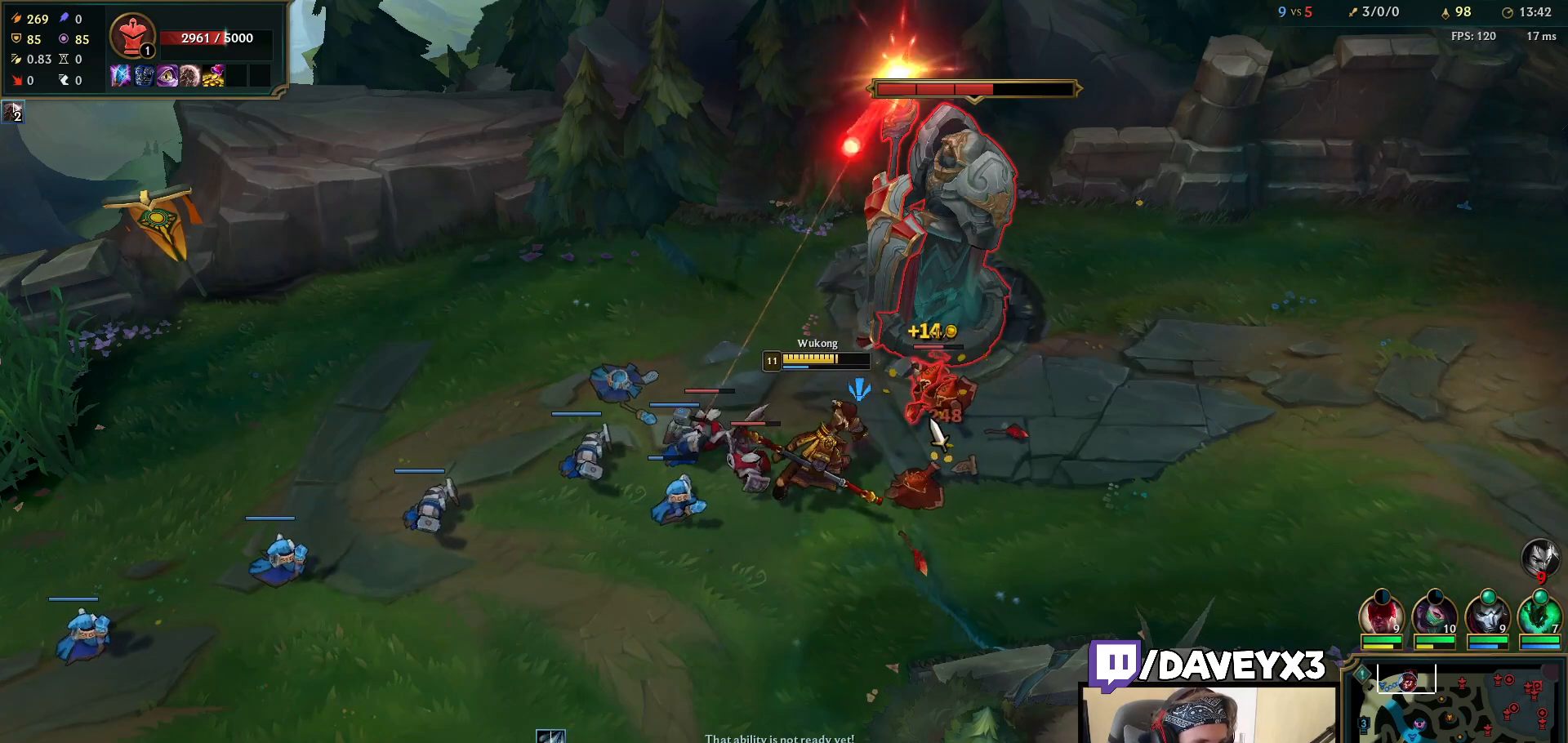
{"keys": [], "mouse": [], "events": [[67, "mouse_left", "up"], [283, "mouse_right", "down"], [350, "mouse_right", "up"], [450, "mouse_right", "down"], [500, "mouse_right", "up"]]}
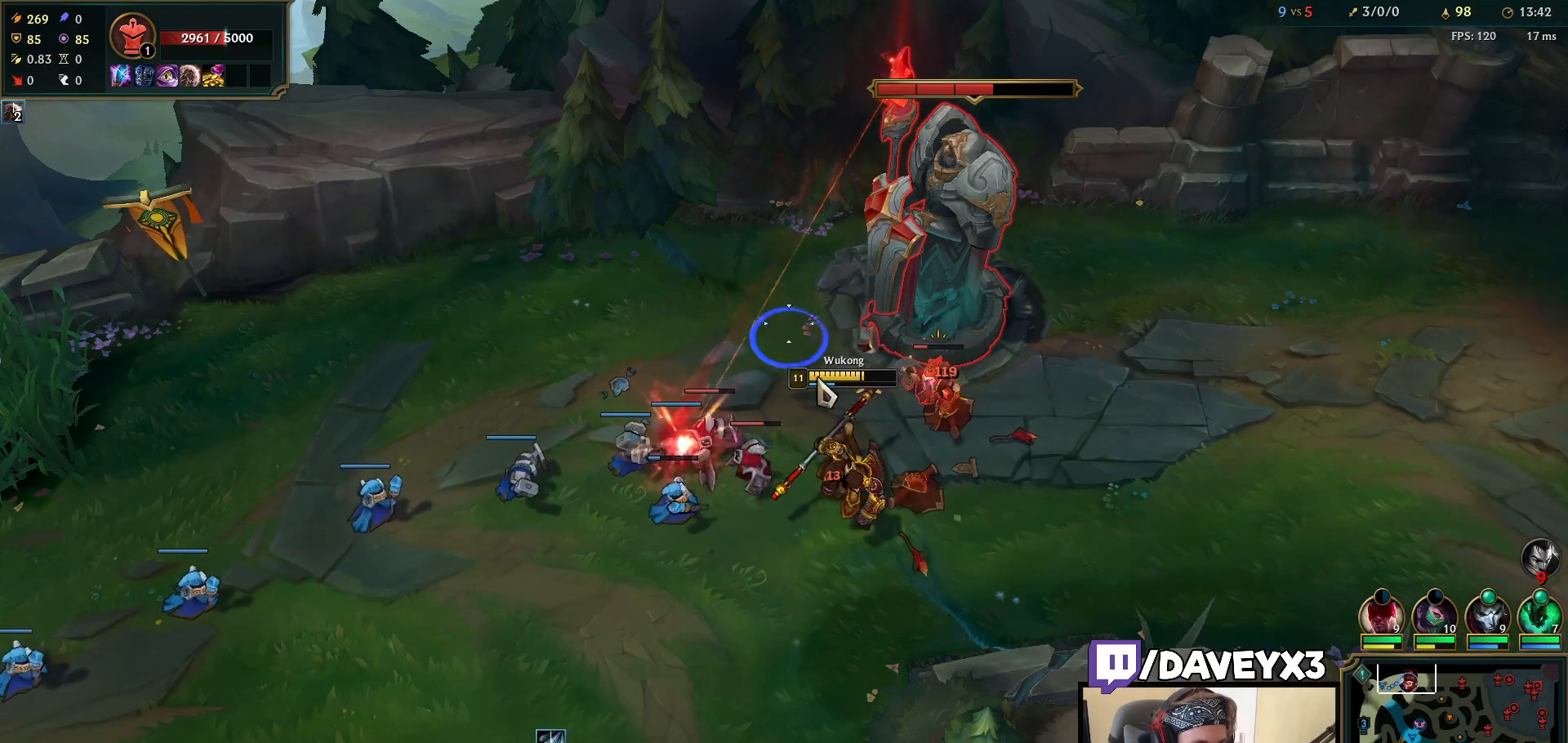
{"keys": [], "mouse": [], "events": [[67, "mouse_right", "down"], [150, "mouse_right", "up"], [200, "mouse_left", "down"], [333, "mouse_left", "up"]]}
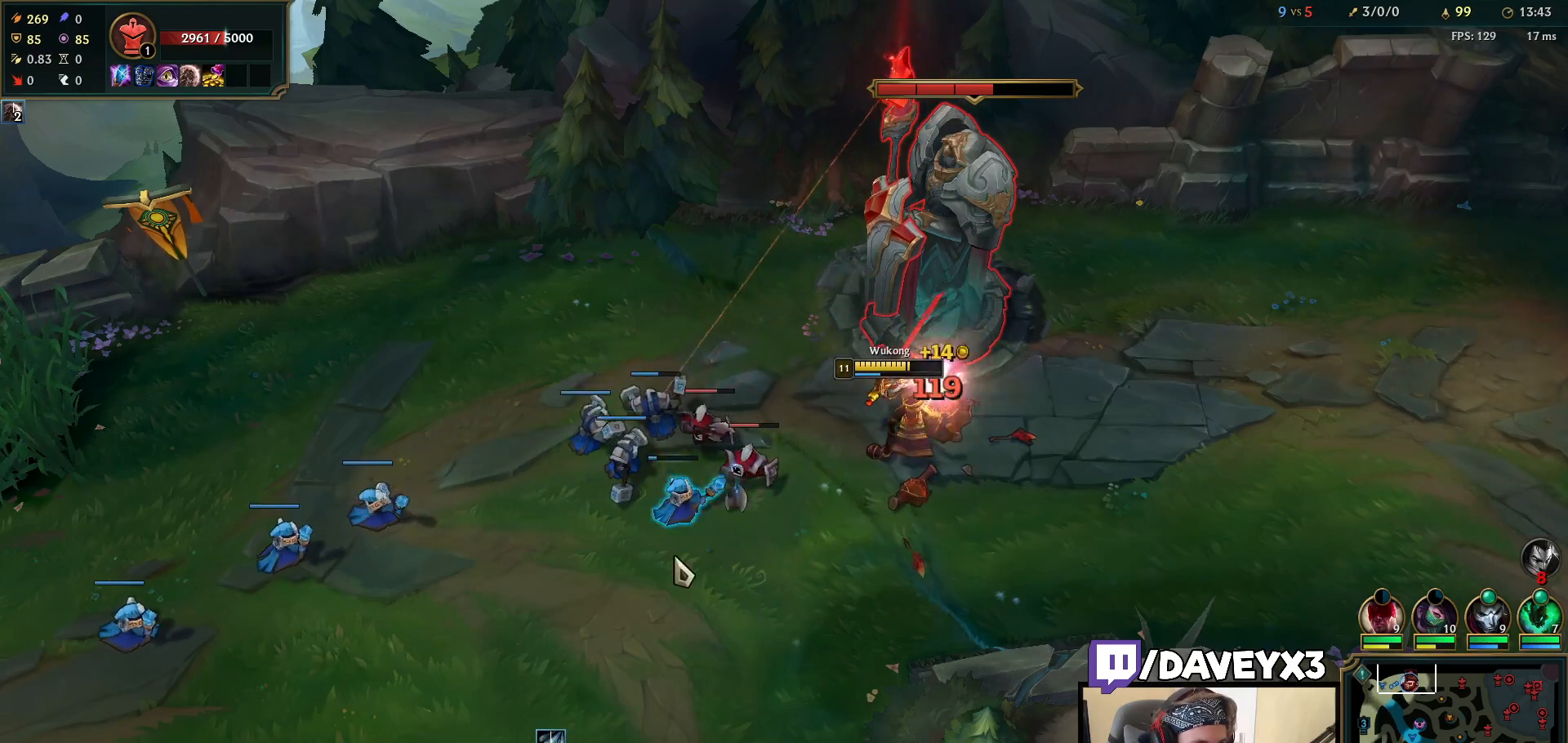
{"keys": [], "mouse": ["left"], "events": [[83, "mouse_right", "down"], [167, "mouse_right", "up"], [250, "mouse_right", "down"], [317, "mouse_right", "up"], [467, "mouse_left", "down"]]}